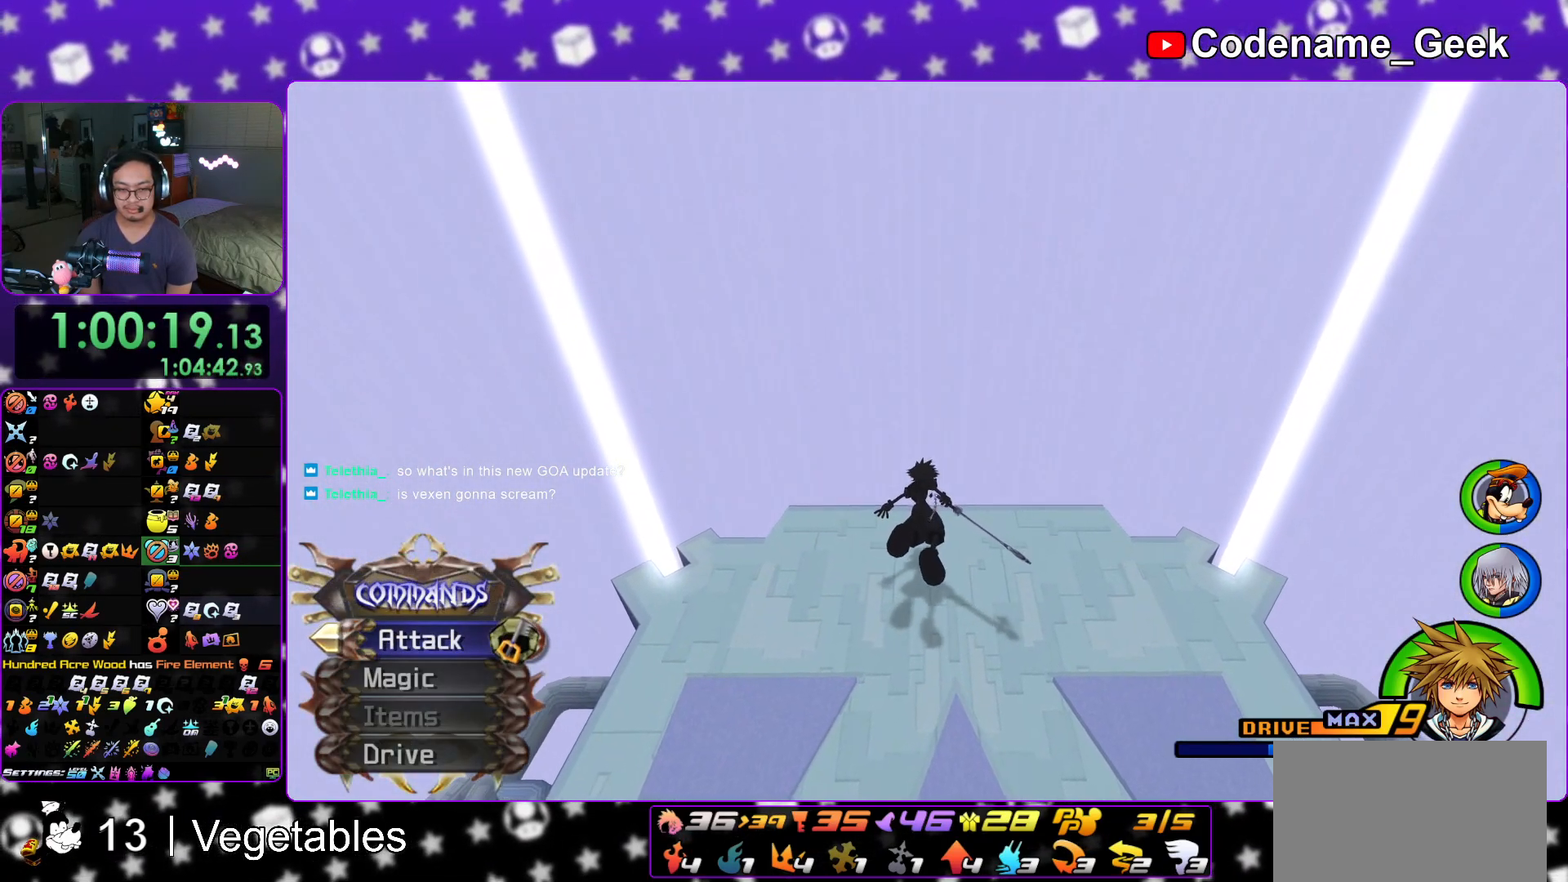
Gameplay with a controller (Nintendo layout); each line is a JSON object with the inputs held at the frame after it. "events" lists button and stick changes between this image and that frame as [ms after this image, input, new state], when the widget could be followed in between. Not read: L3 R3.
{"buttons": ["Y"], "left_stick": "up", "right_stick": "center", "events": [[67, "right_stick", "center"], [317, "right_stick", "right"], [367, "right_stick", "center"]]}
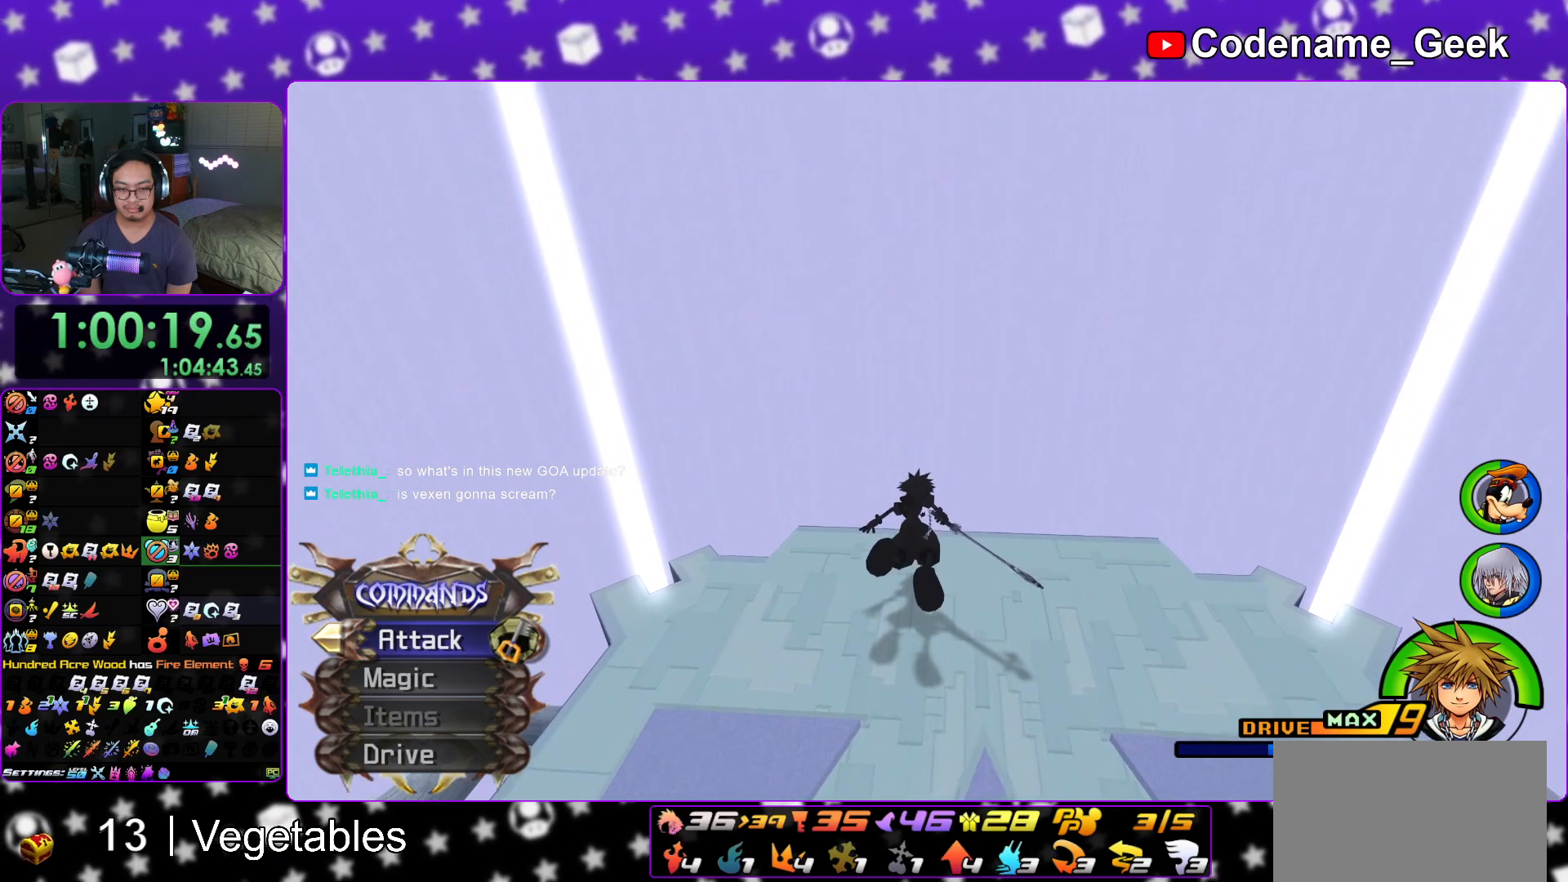
{"buttons": ["Y"], "left_stick": "up", "right_stick": "center", "events": []}
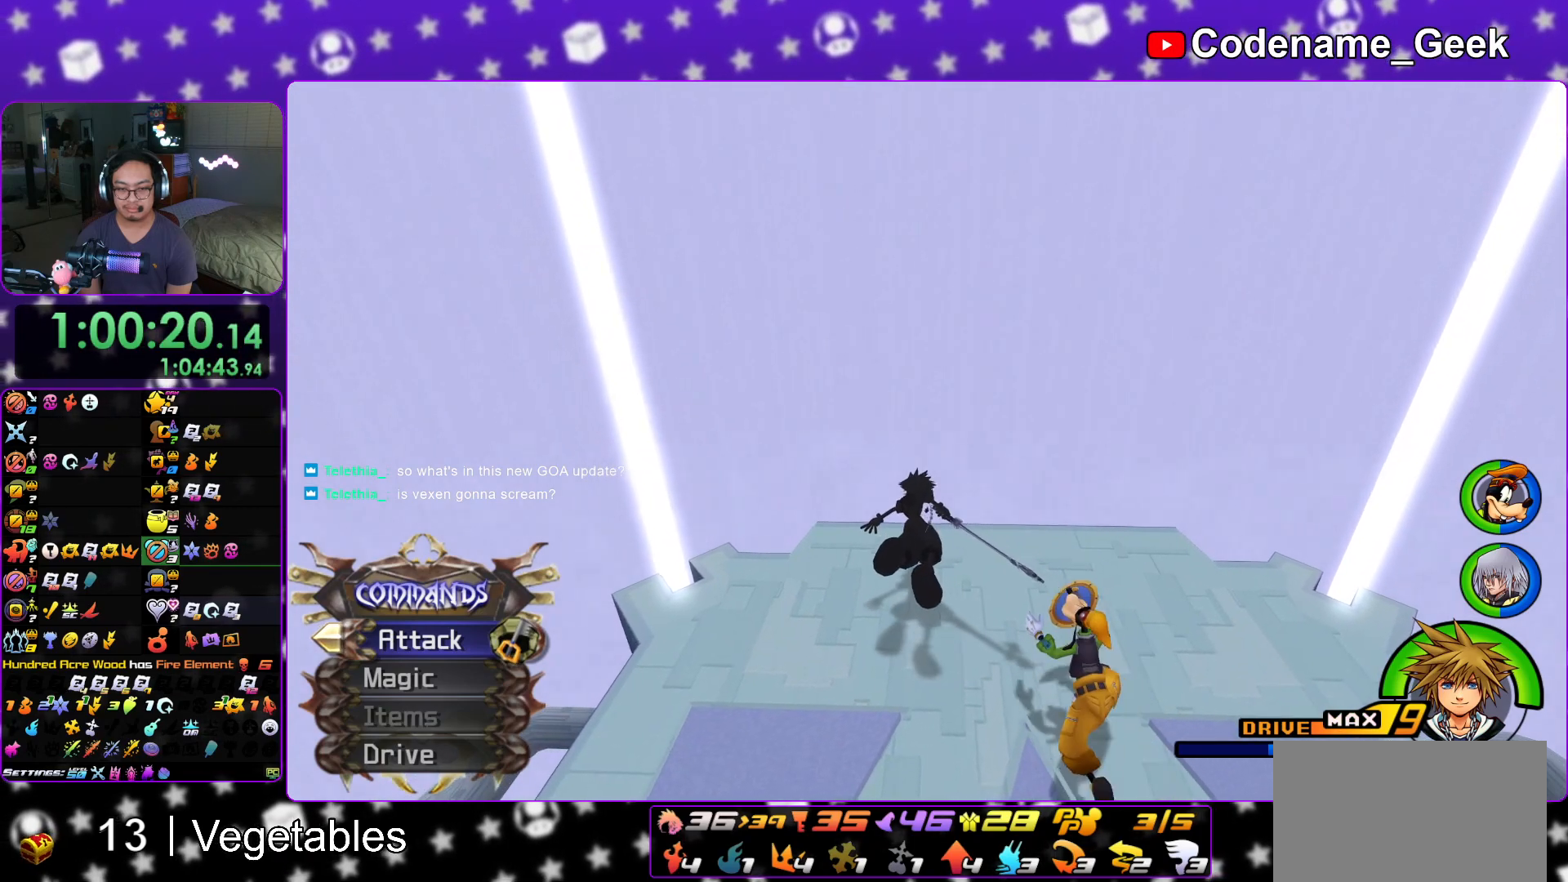
{"buttons": ["Y"], "left_stick": "up", "right_stick": "center", "events": []}
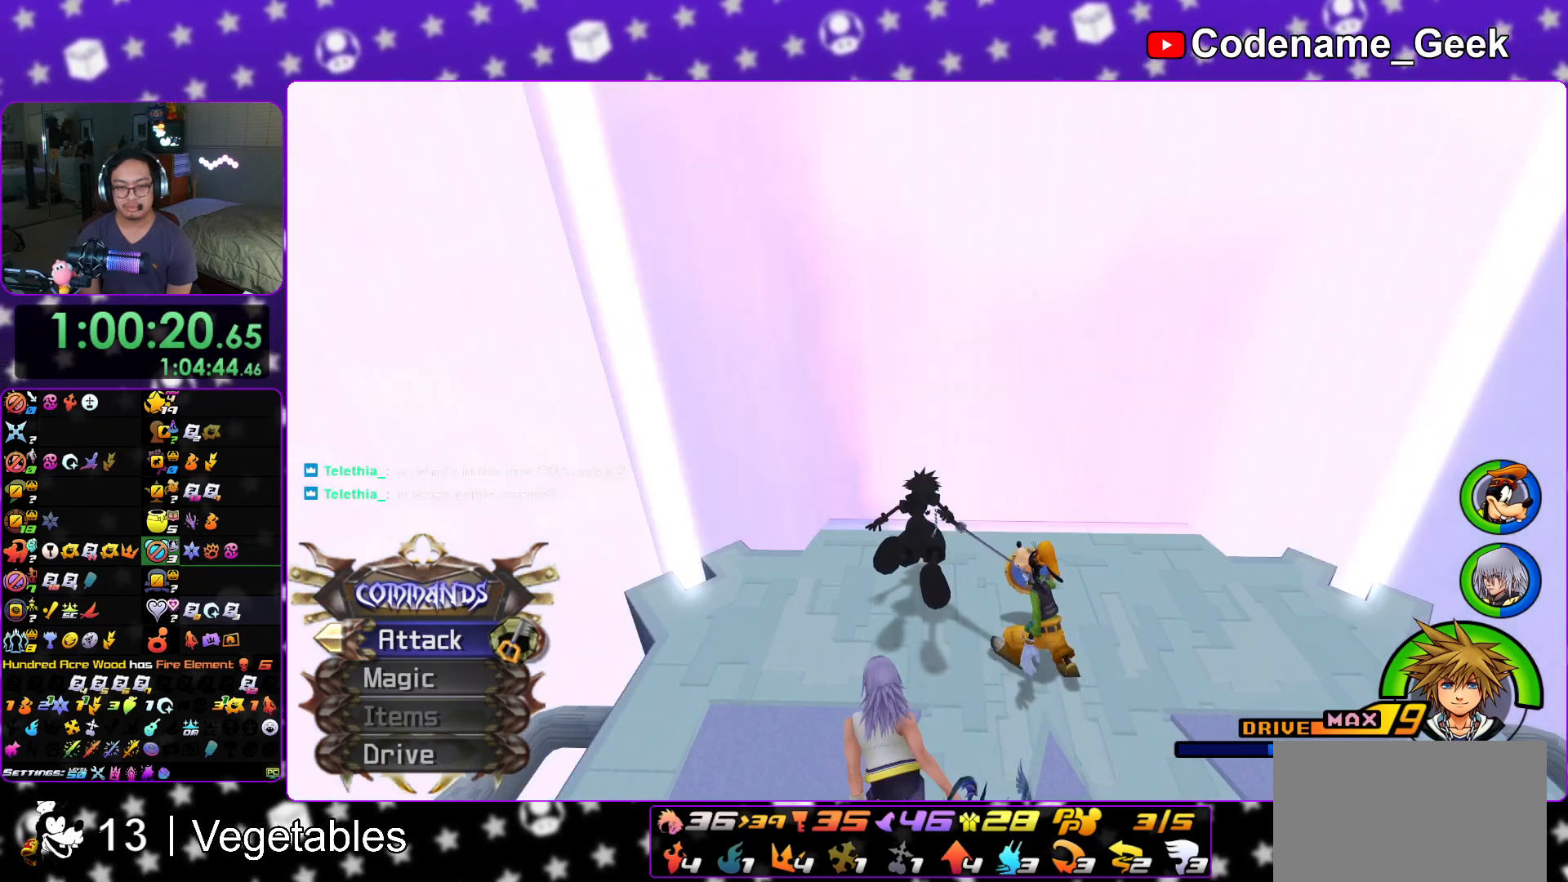
{"buttons": ["Y"], "left_stick": "up", "right_stick": "center", "events": []}
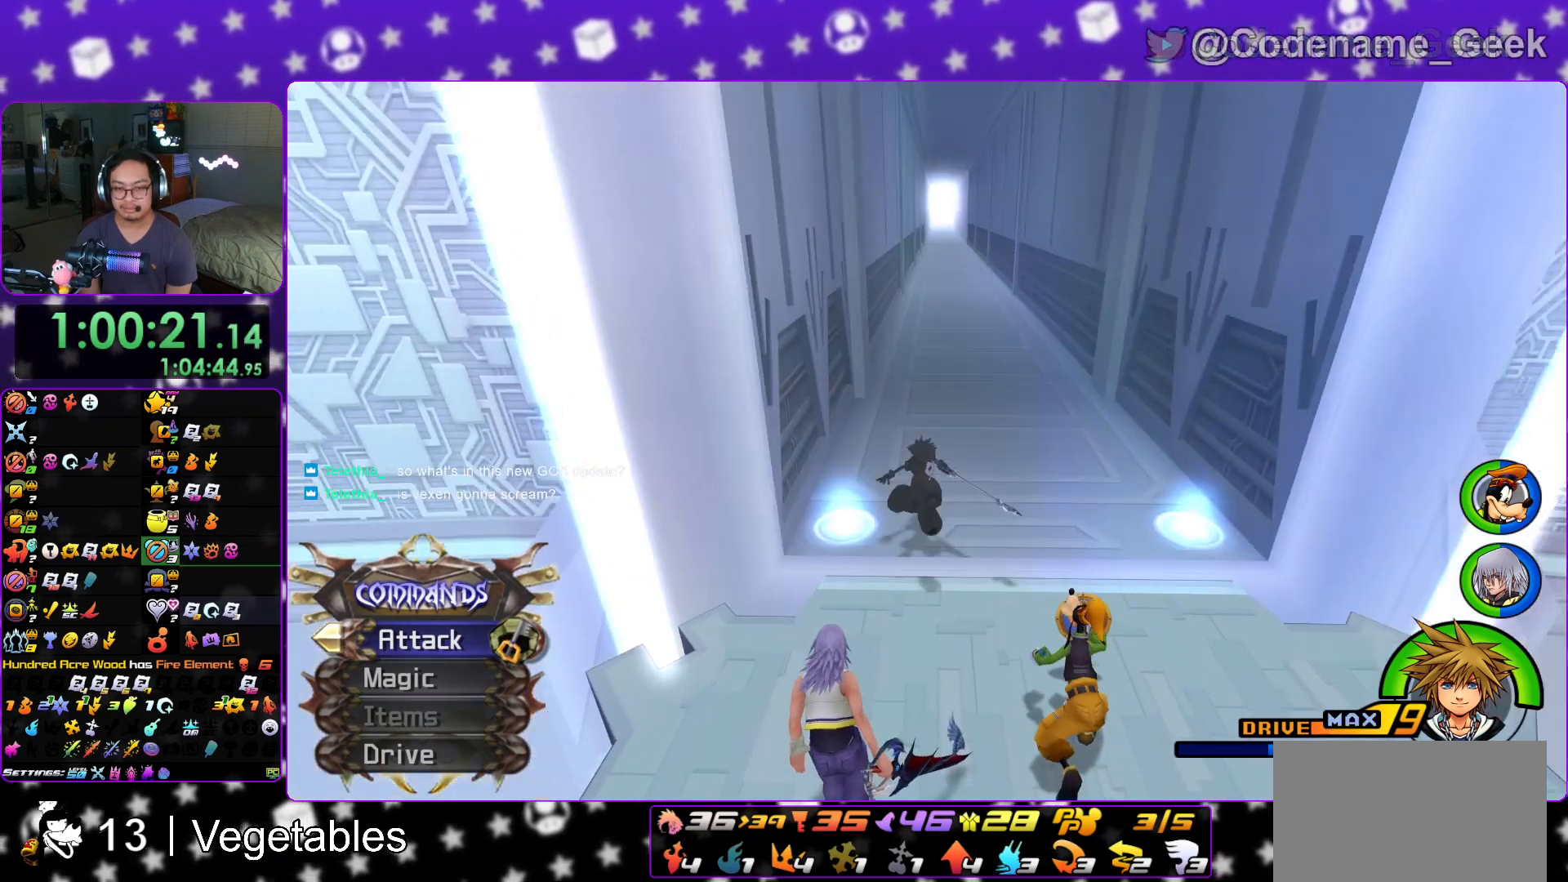
{"buttons": ["Y"], "left_stick": "up", "right_stick": "center", "events": []}
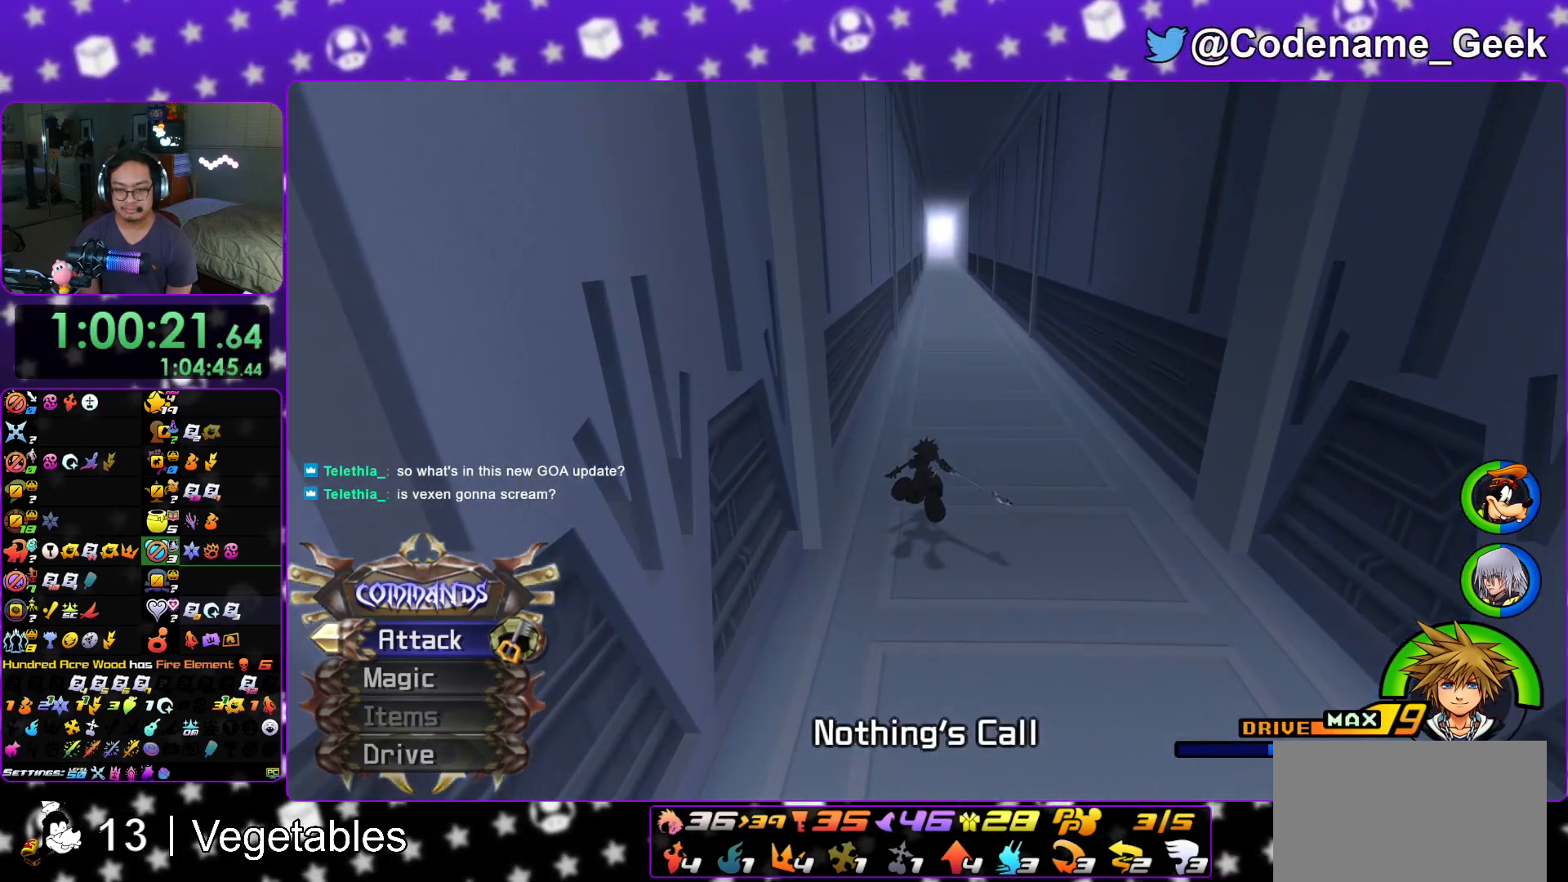
{"buttons": ["Y"], "left_stick": "up", "right_stick": "center", "events": []}
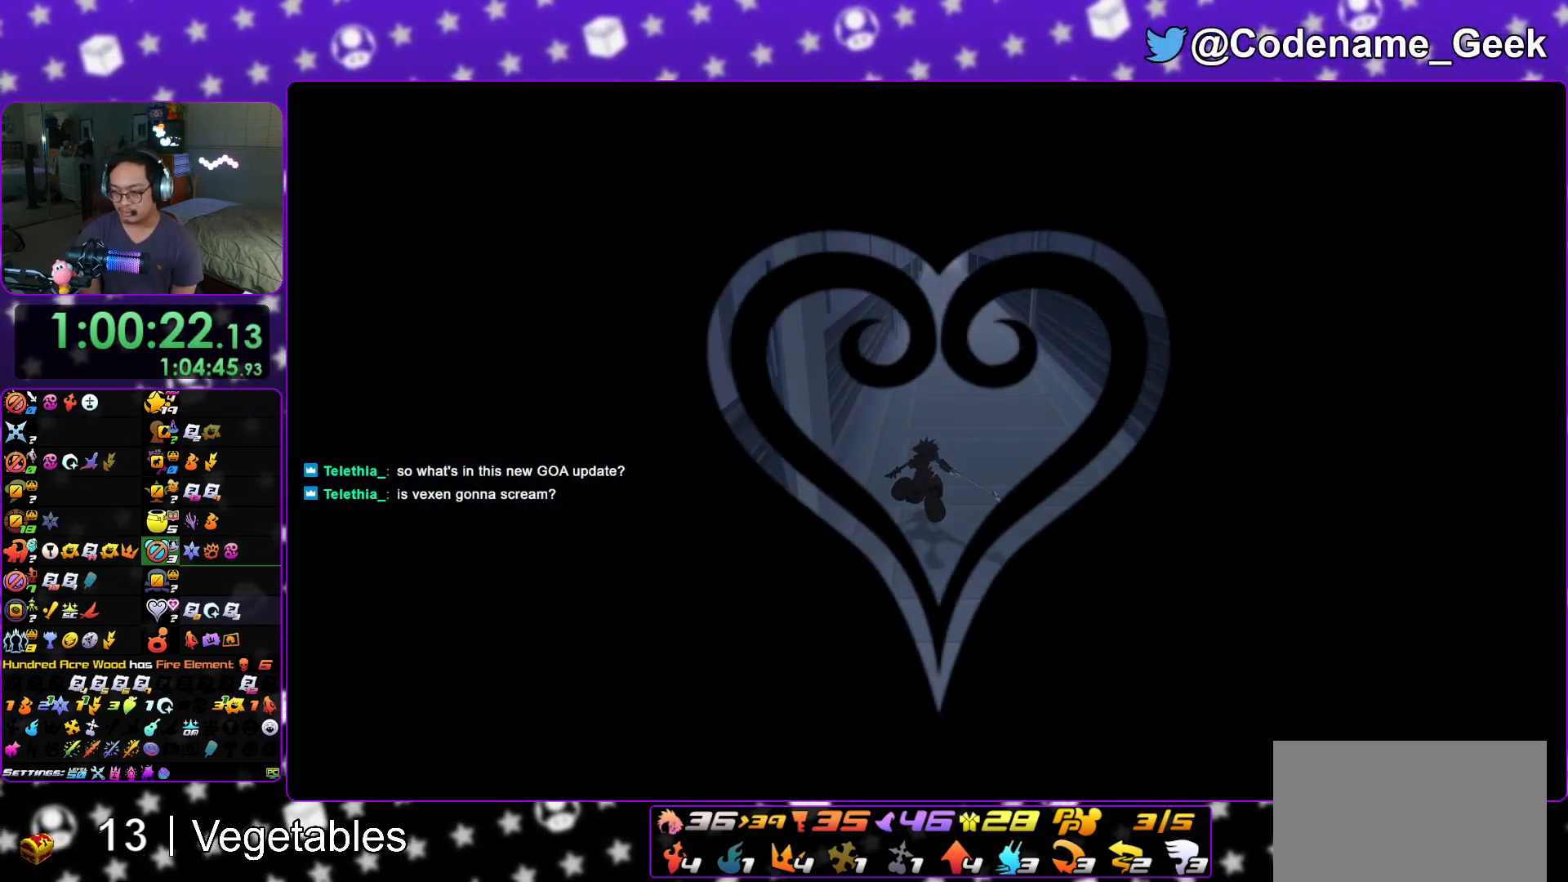
{"buttons": [], "left_stick": "up", "right_stick": "center", "events": [[117, "left_stick", "center"], [417, "left_stick", "up"], [467, "Y", "up"]]}
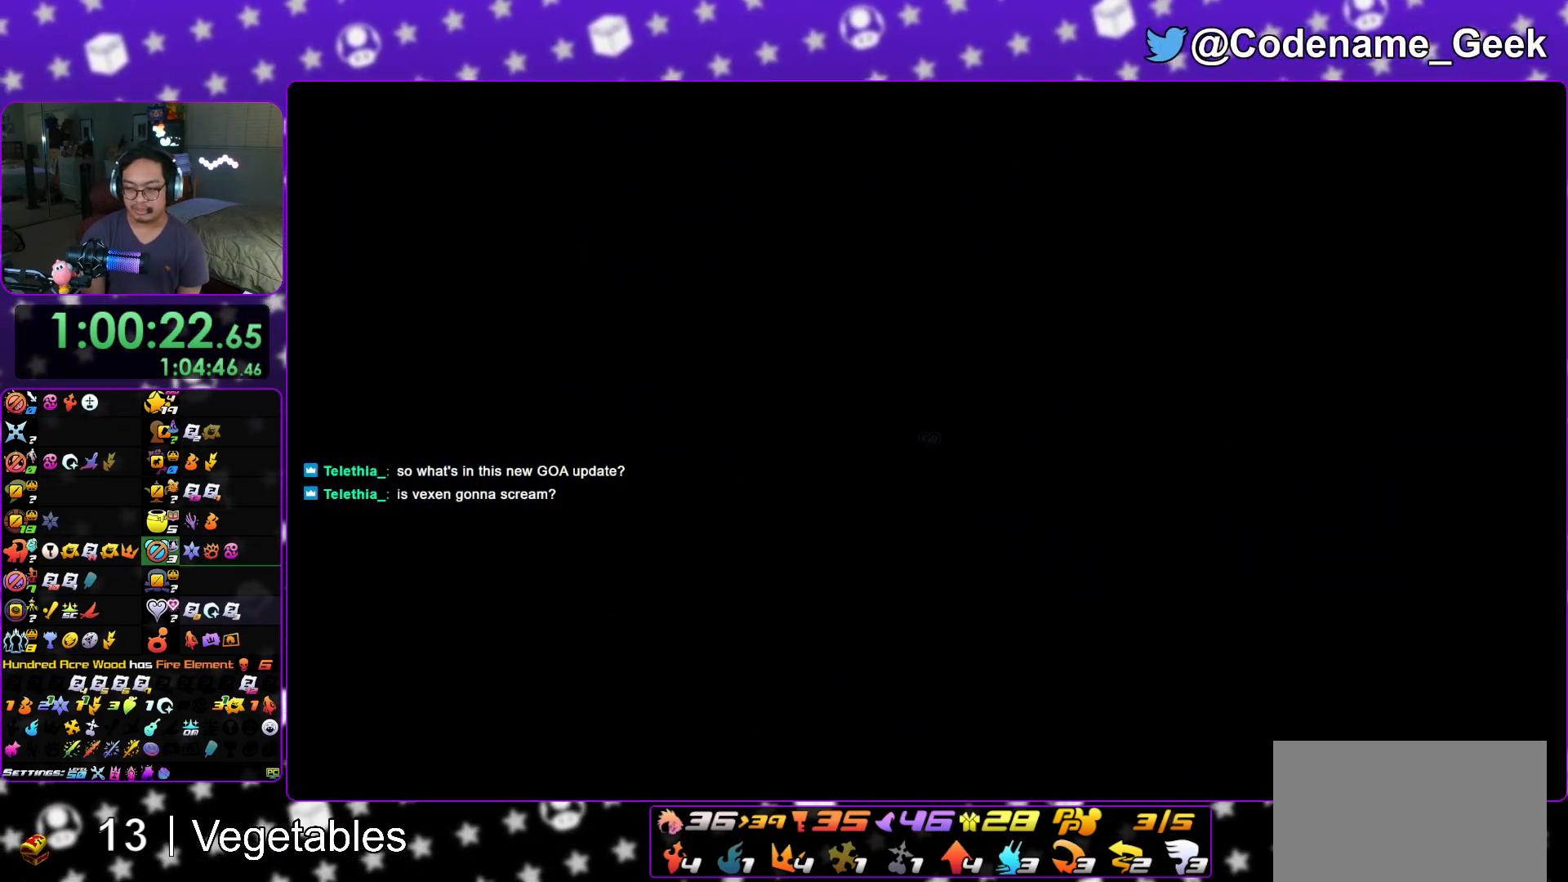
{"buttons": [], "left_stick": "up", "right_stick": "center", "events": []}
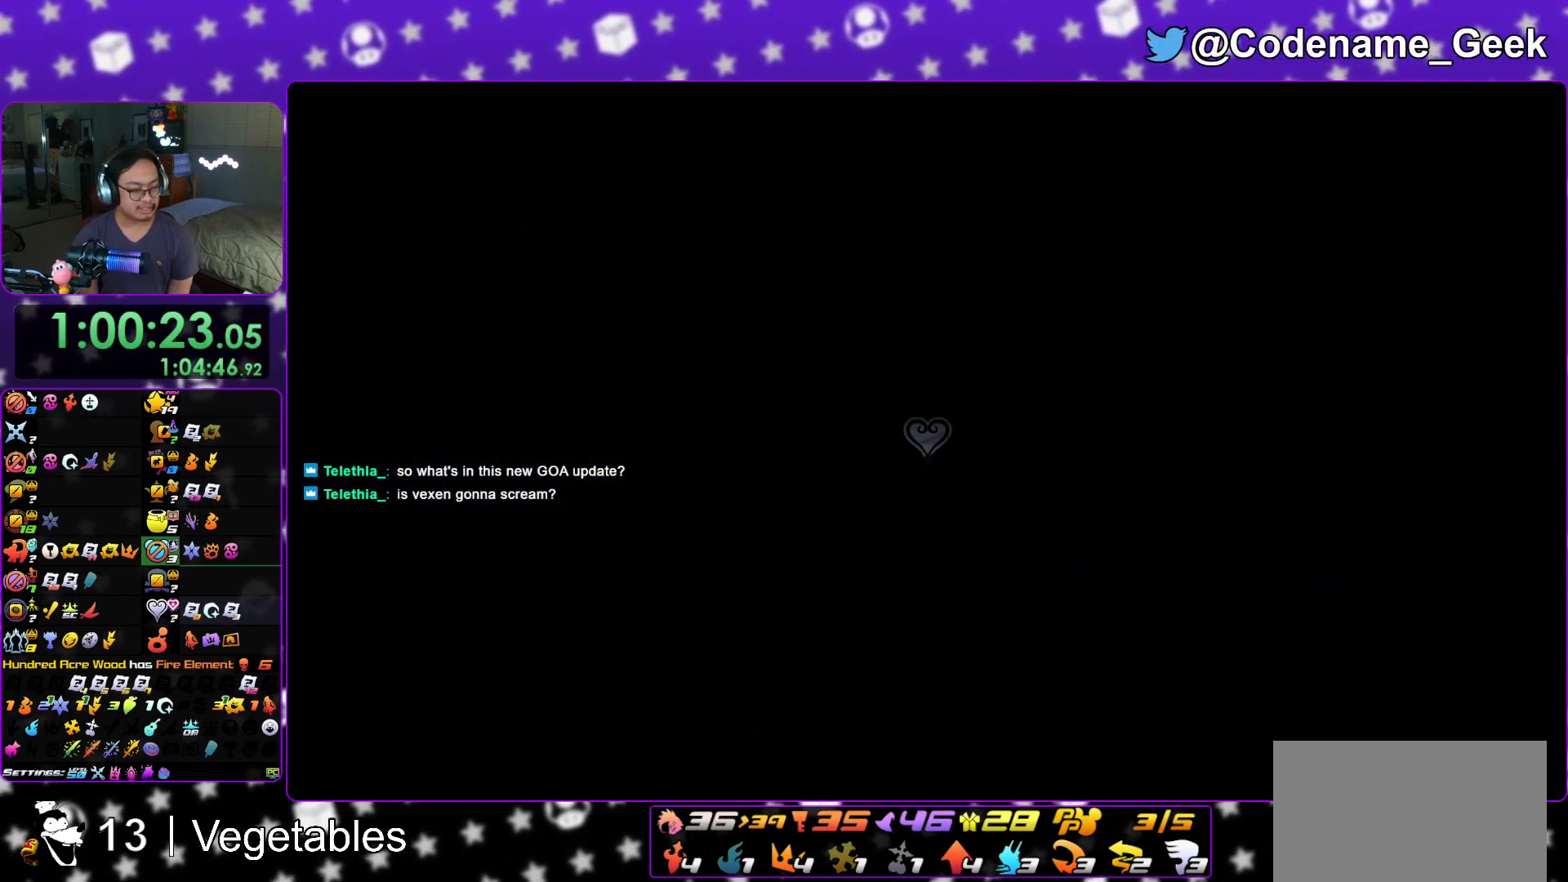
{"buttons": ["B"], "left_stick": "up", "right_stick": "center", "events": [[317, "B", "down"], [417, "B", "up"], [484, "B", "down"]]}
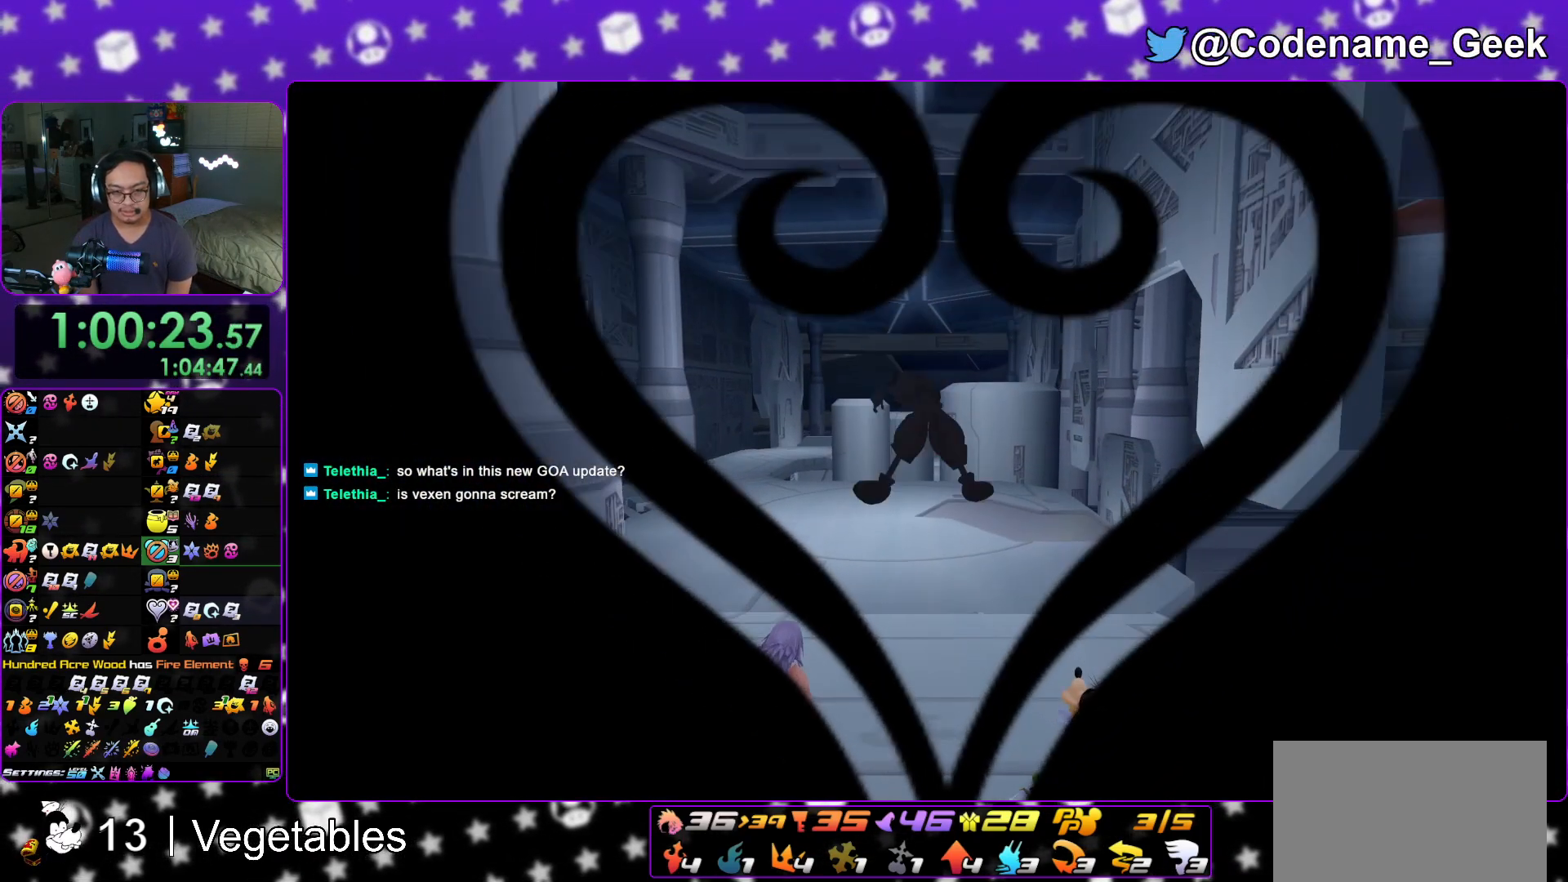
{"buttons": ["Y"], "left_stick": "up-left", "right_stick": "center", "events": [[150, "B", "up"], [183, "Y", "down"], [283, "left_stick", "up-left"], [300, "right_stick", "left"], [467, "right_stick", "center"]]}
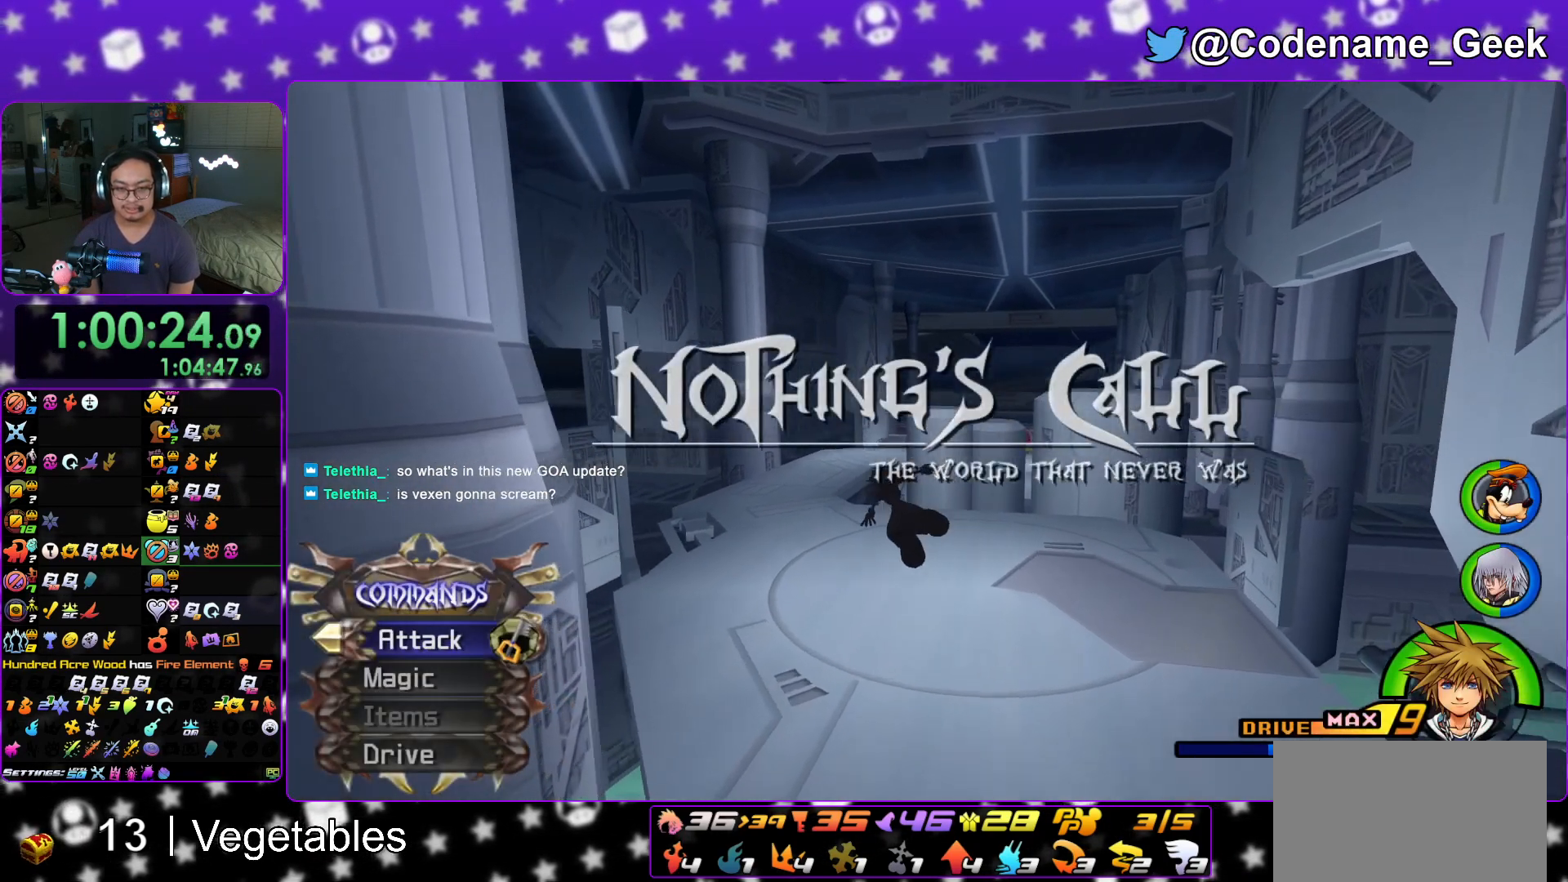
{"buttons": ["Y"], "left_stick": "up-left", "right_stick": "center", "events": [[167, "right_stick", "down-left"], [267, "right_stick", "center"]]}
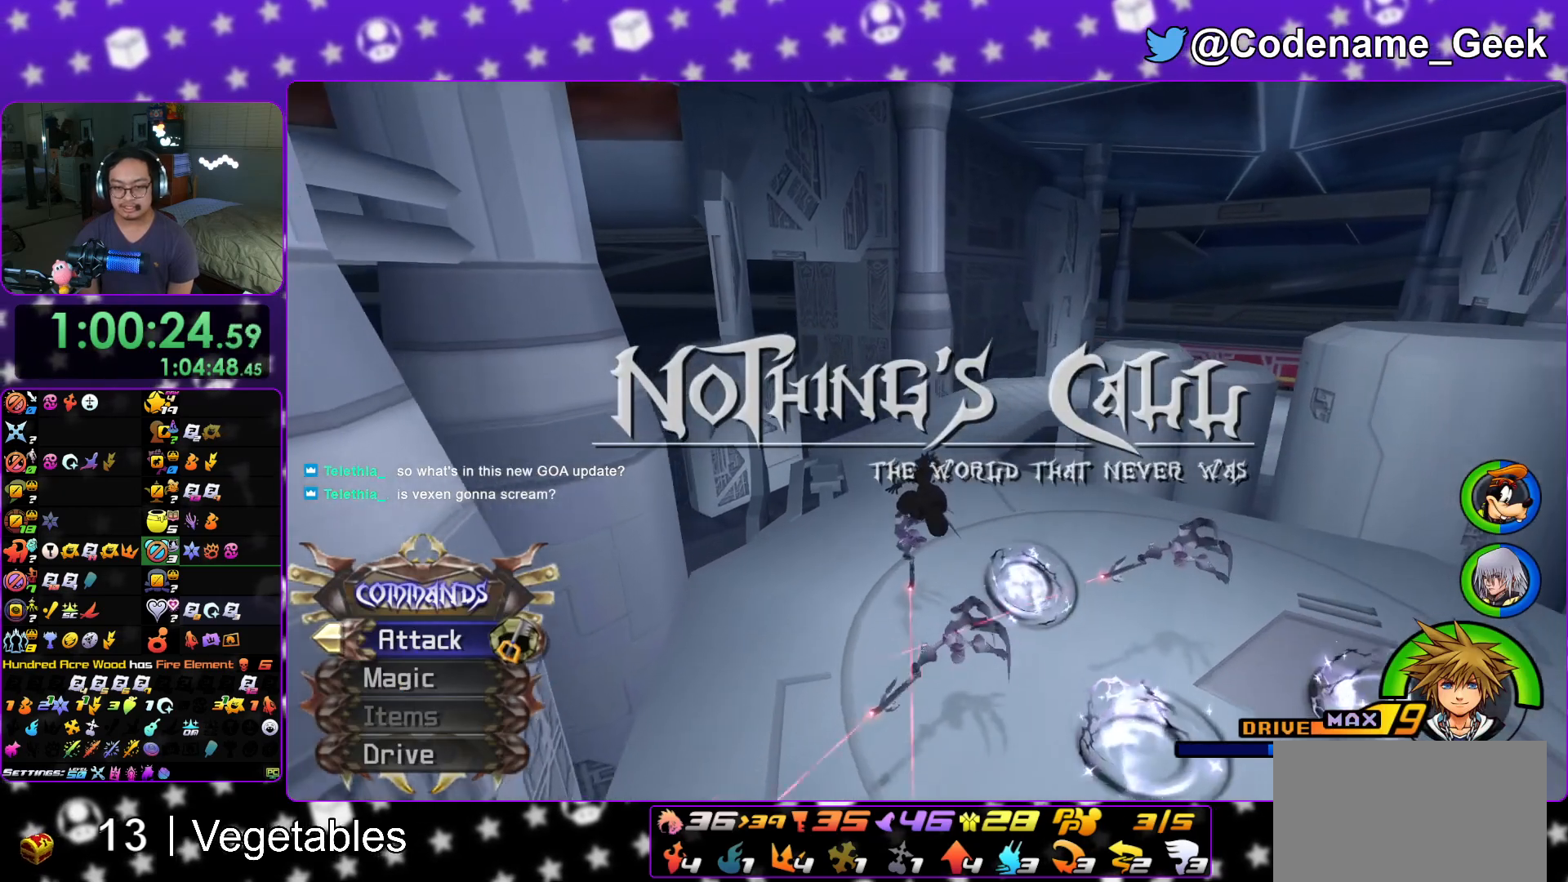
{"buttons": ["Y"], "left_stick": "up", "right_stick": "right", "events": [[383, "left_stick", "up"], [483, "right_stick", "right"]]}
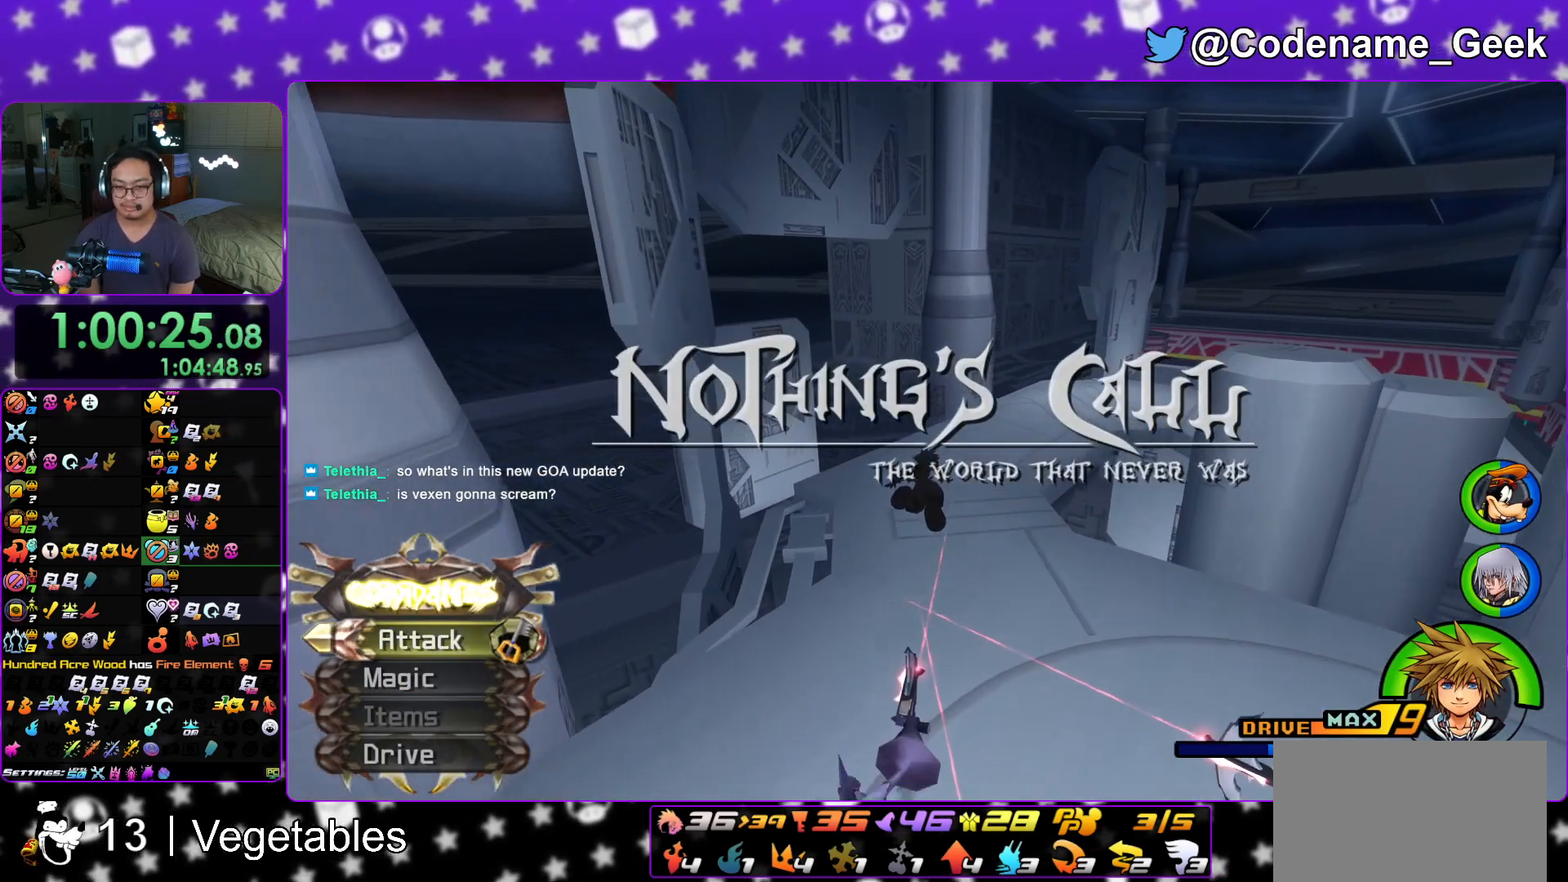
{"buttons": ["Y"], "left_stick": "up", "right_stick": "center", "events": [[100, "right_stick", "center"], [234, "right_stick", "right"], [334, "right_stick", "center"]]}
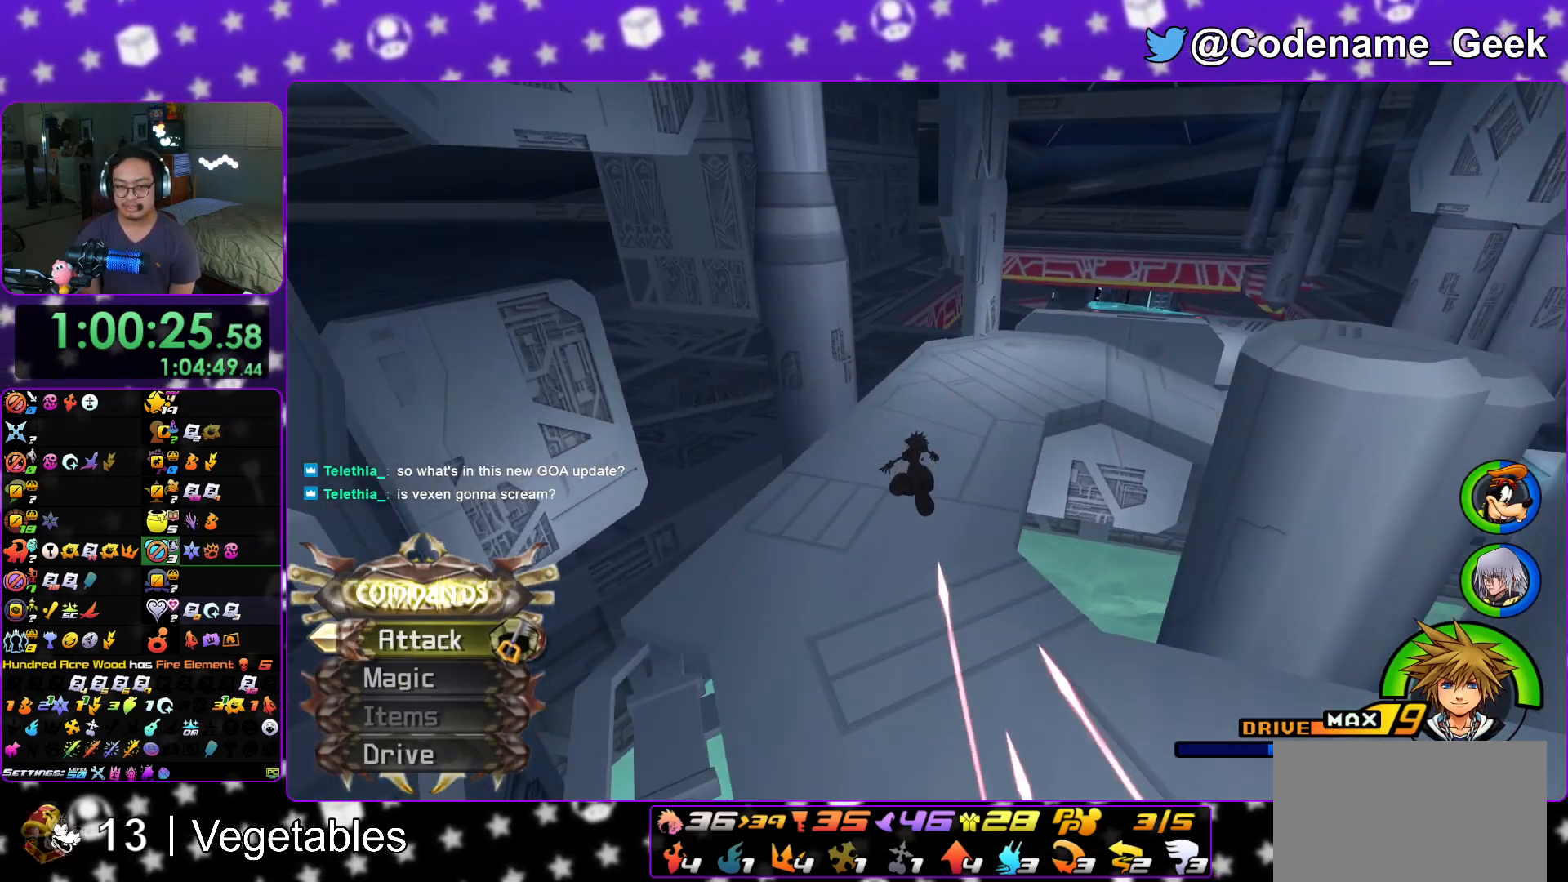
{"buttons": ["Y"], "left_stick": "up", "right_stick": "right", "events": [[66, "right_stick", "right"], [183, "right_stick", "center"], [467, "right_stick", "right"]]}
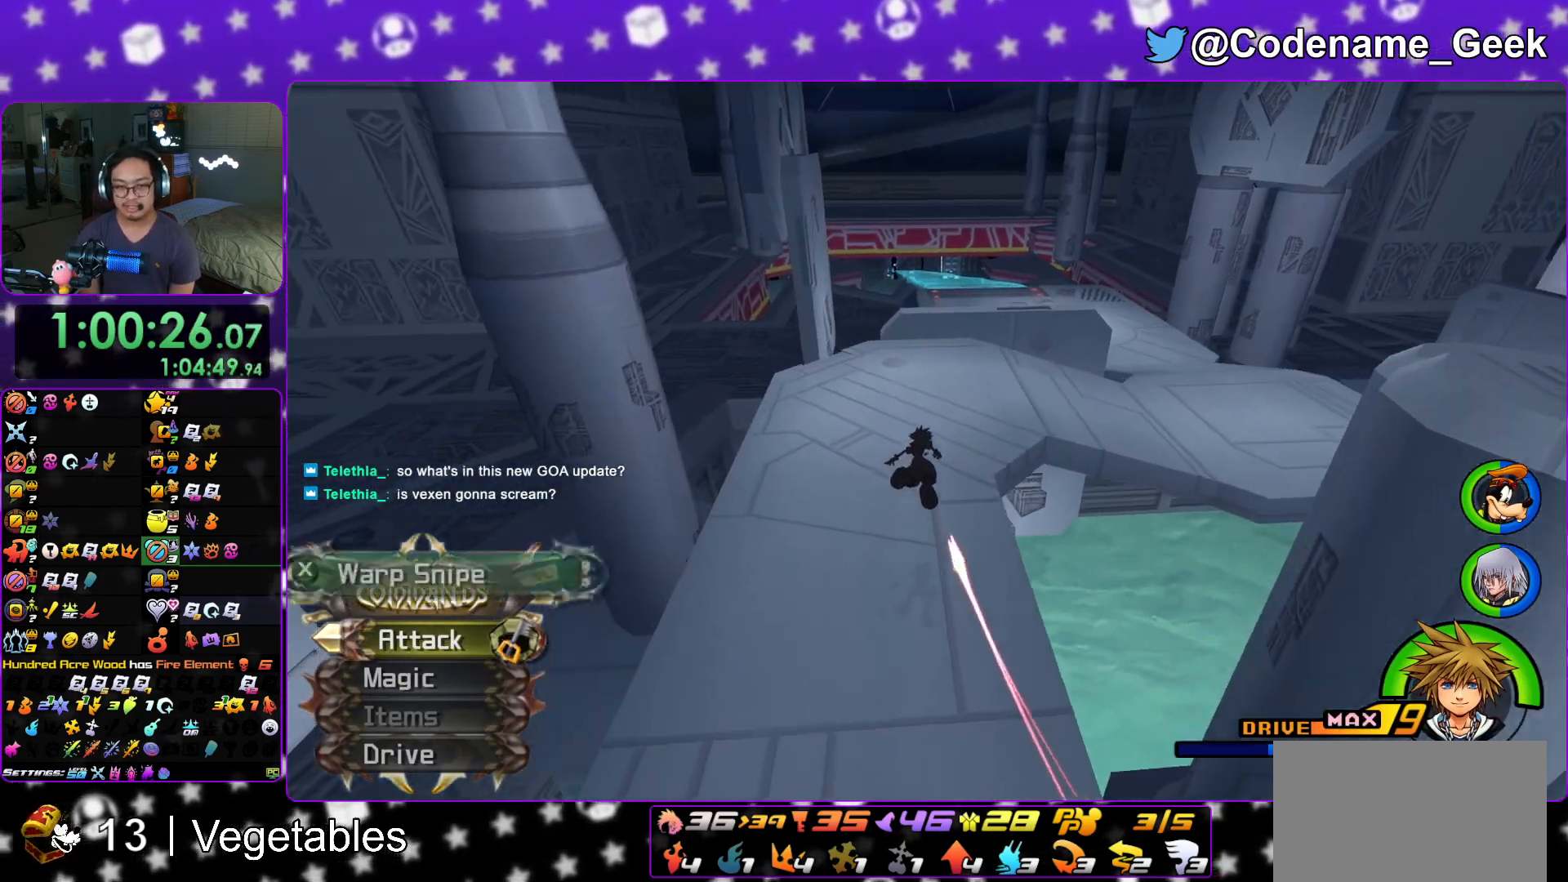
{"buttons": ["Y"], "left_stick": "up", "right_stick": "center", "events": [[150, "right_stick", "center"], [317, "right_stick", "right"], [434, "right_stick", "center"]]}
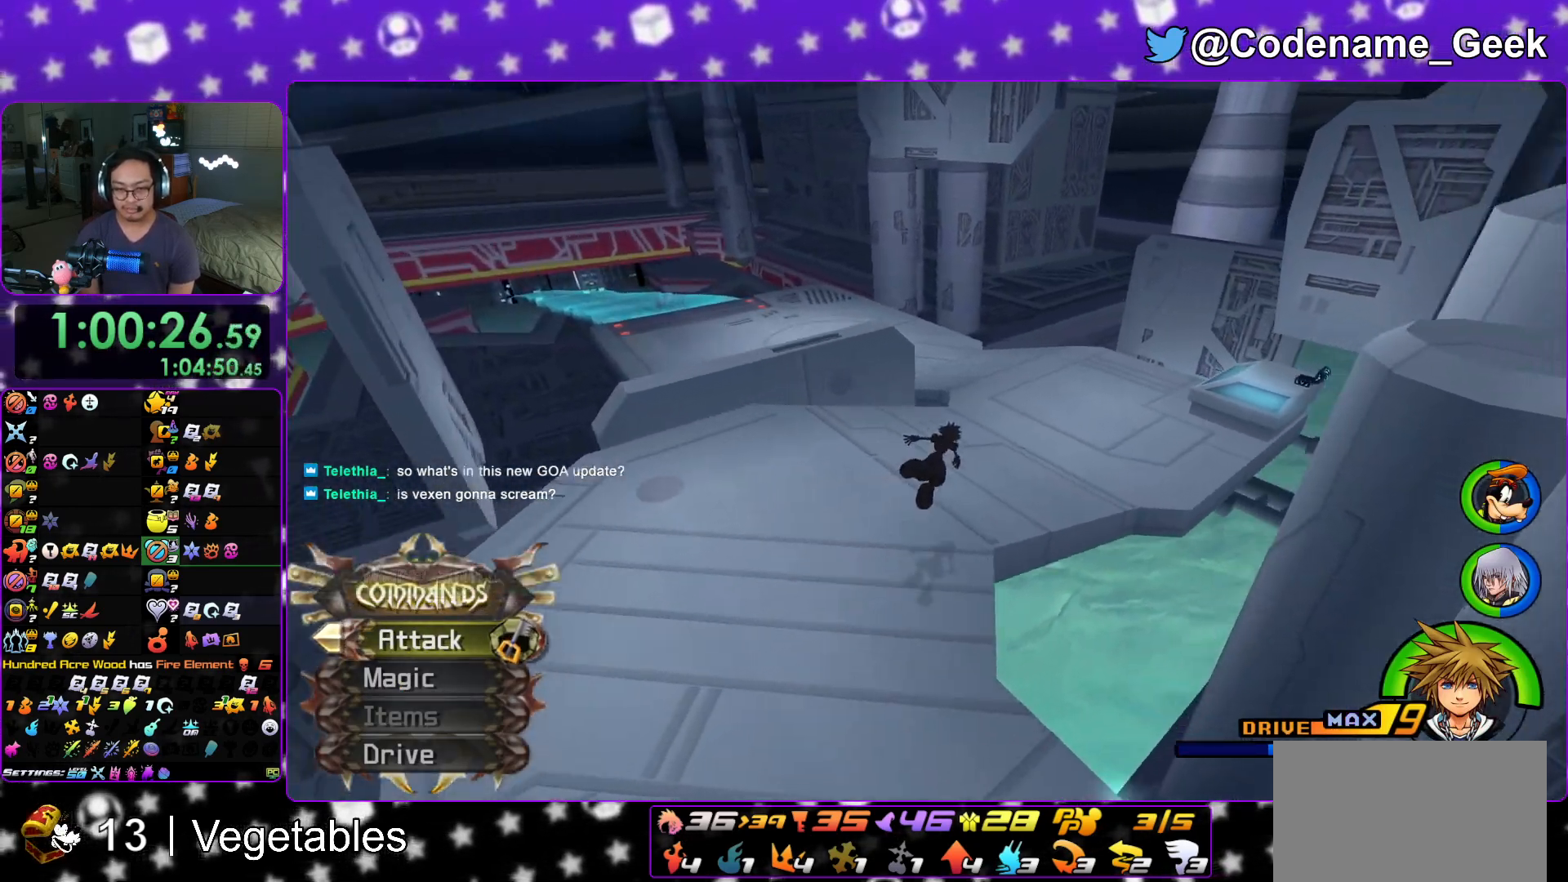
{"buttons": ["Y"], "left_stick": "up", "right_stick": "center", "events": []}
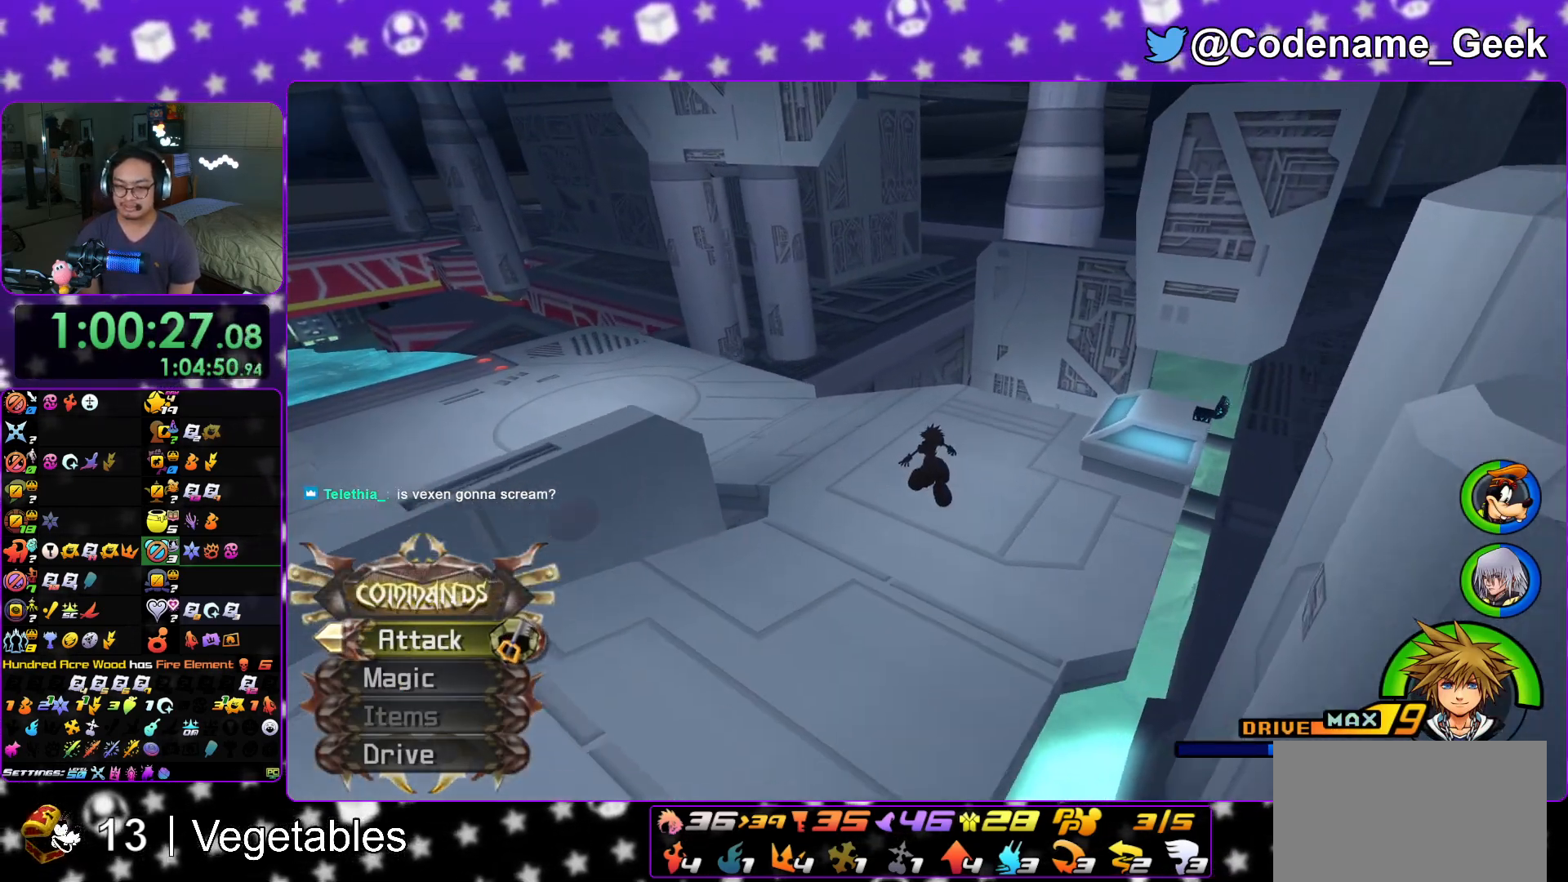
{"buttons": ["Y"], "left_stick": "up", "right_stick": "left", "events": [[267, "right_stick", "left"]]}
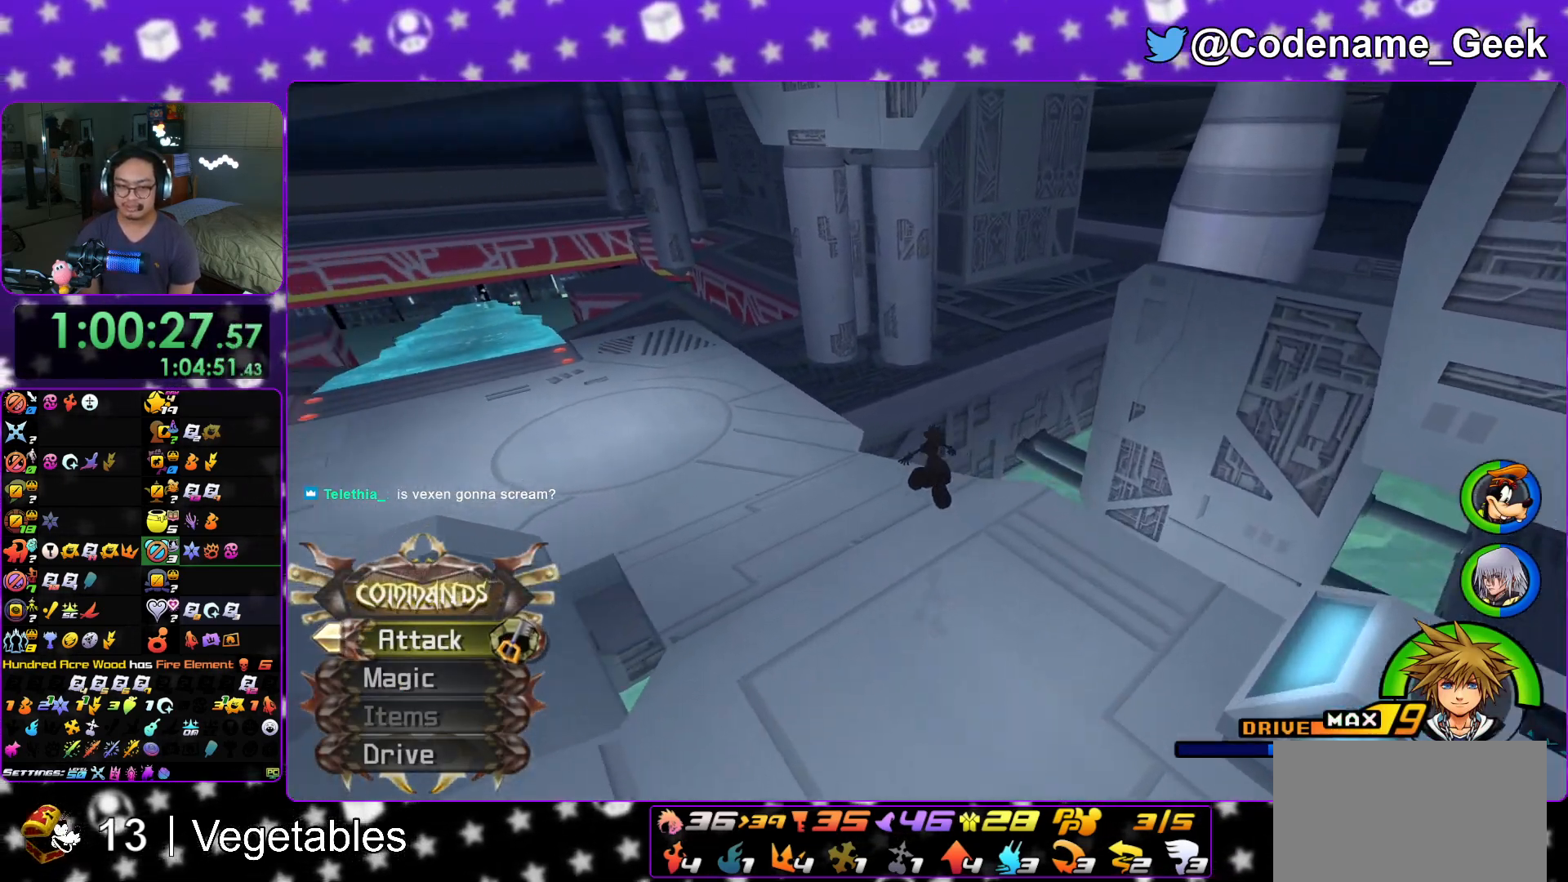
{"buttons": ["Y"], "left_stick": "up", "right_stick": "center", "events": [[317, "right_stick", "center"]]}
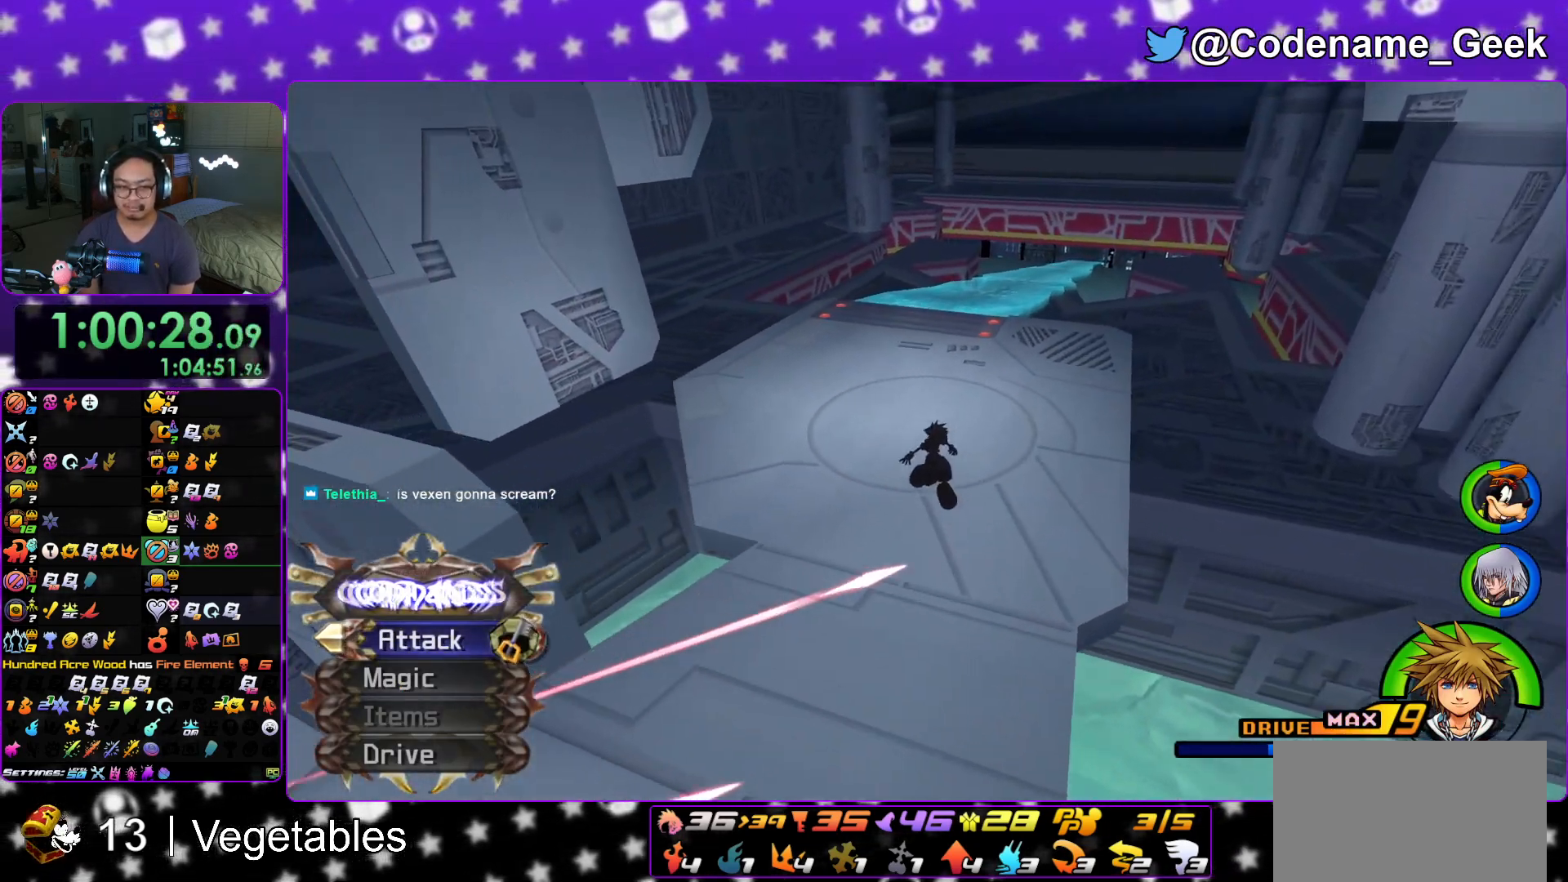
{"buttons": ["Y"], "left_stick": "up", "right_stick": "right", "events": [[117, "right_stick", "right"], [234, "right_stick", "center"], [467, "right_stick", "right"]]}
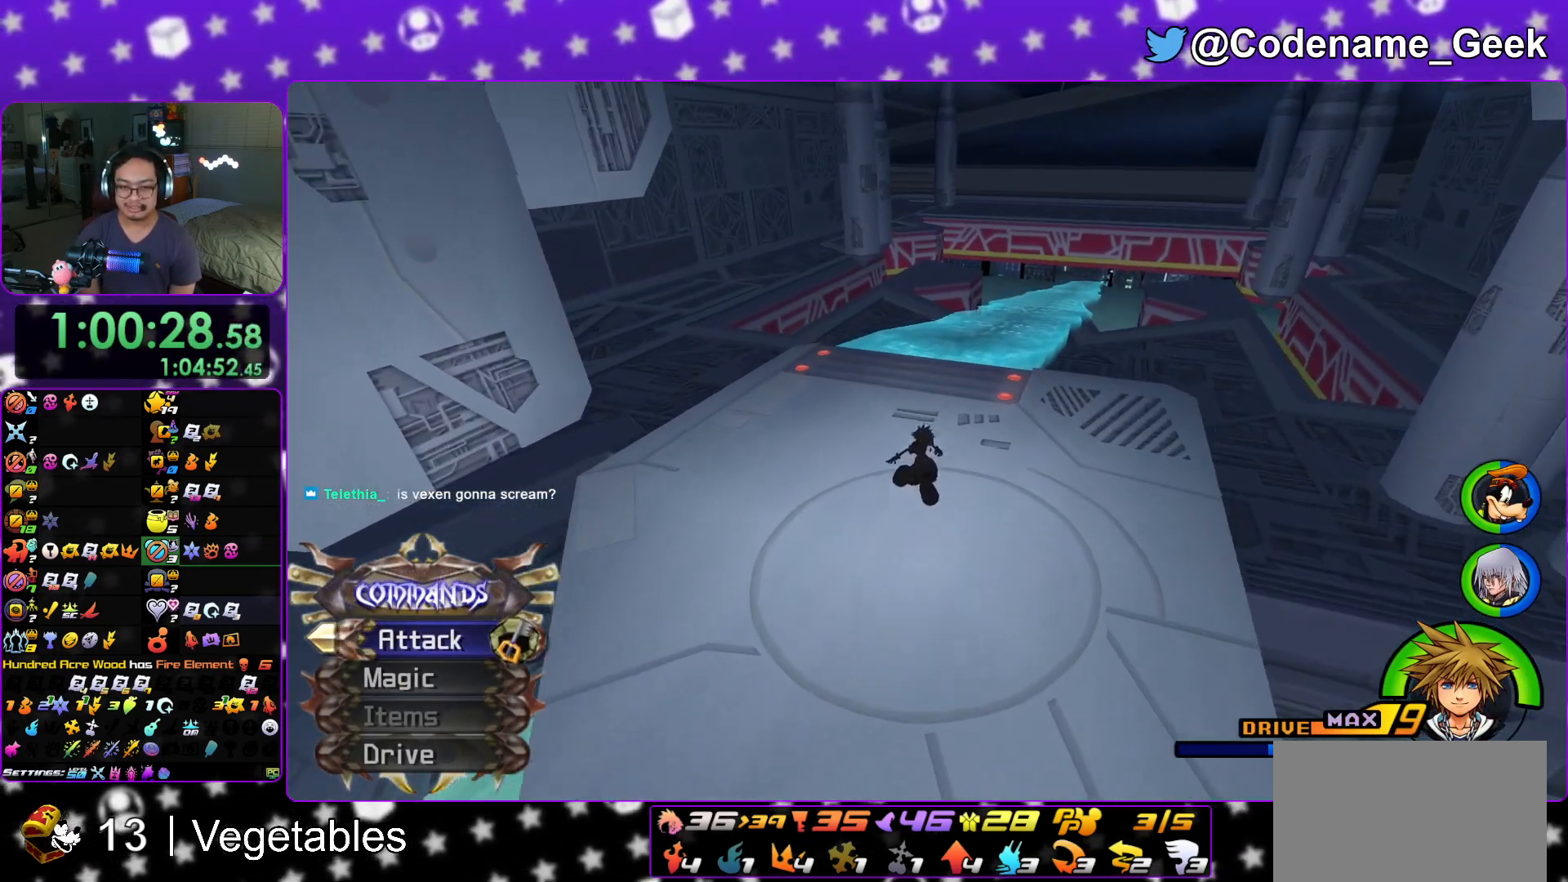
{"buttons": ["Y"], "left_stick": "up", "right_stick": "center", "events": [[66, "right_stick", "center"]]}
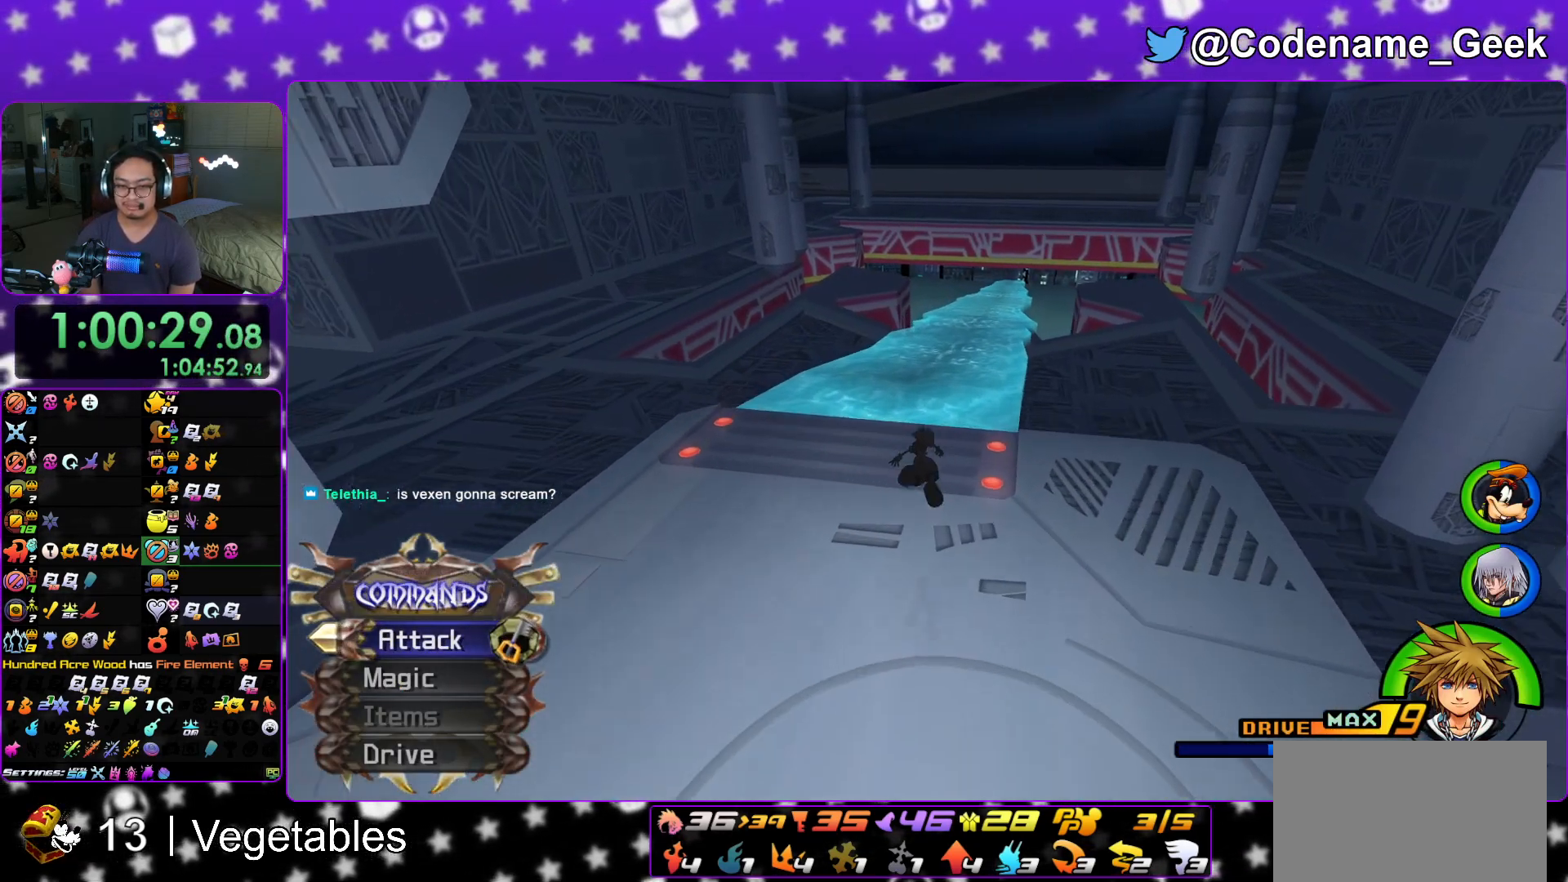
{"buttons": ["Y"], "left_stick": "up", "right_stick": "center", "events": []}
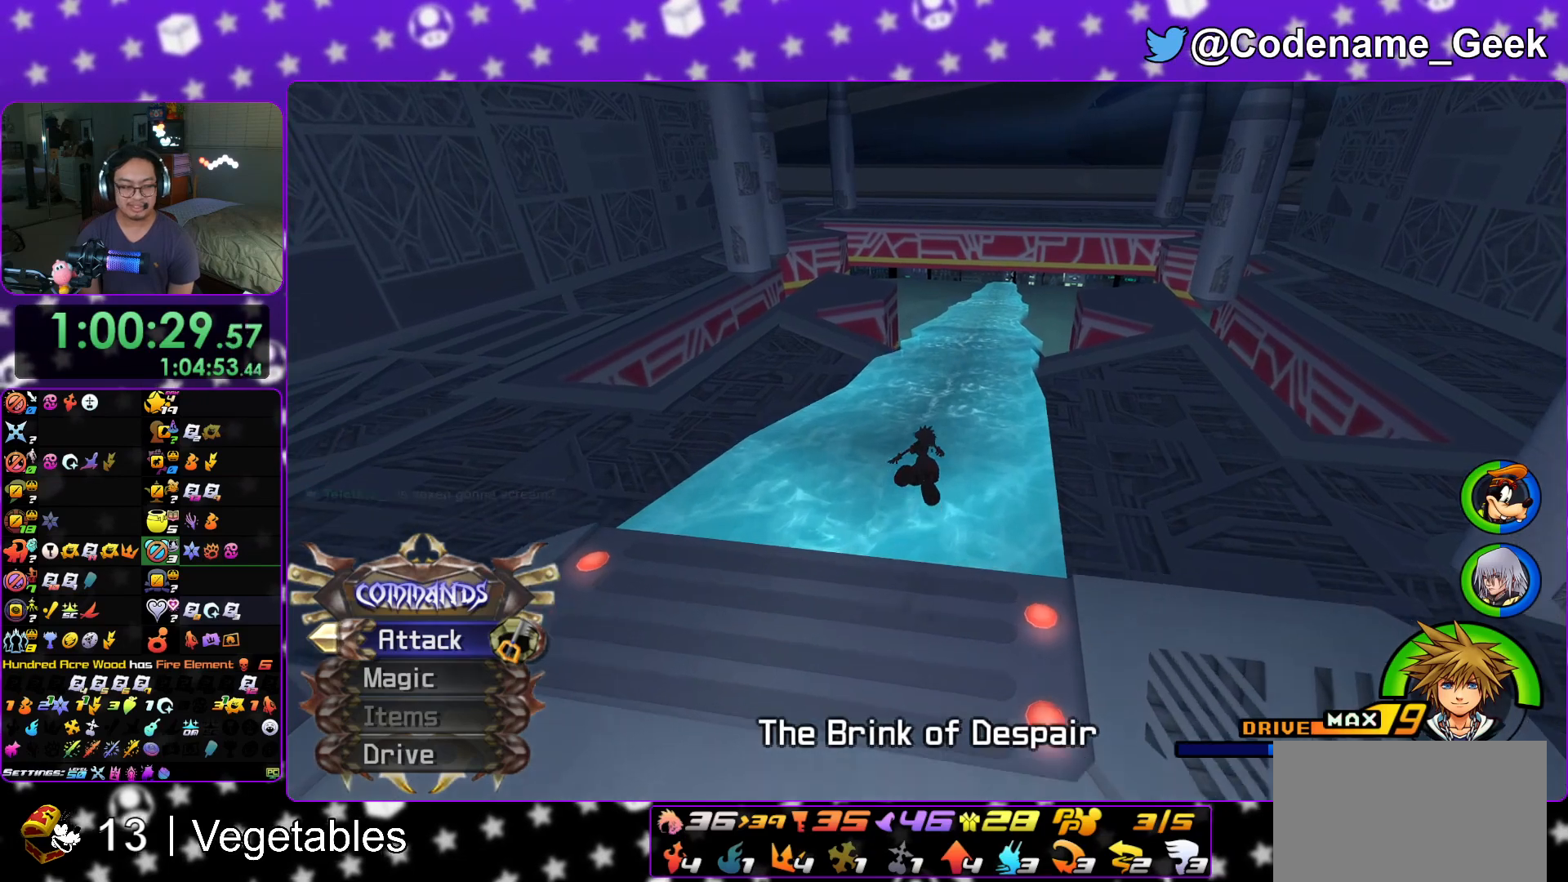
{"buttons": [], "left_stick": "up", "right_stick": "center", "events": [[183, "Y", "up"]]}
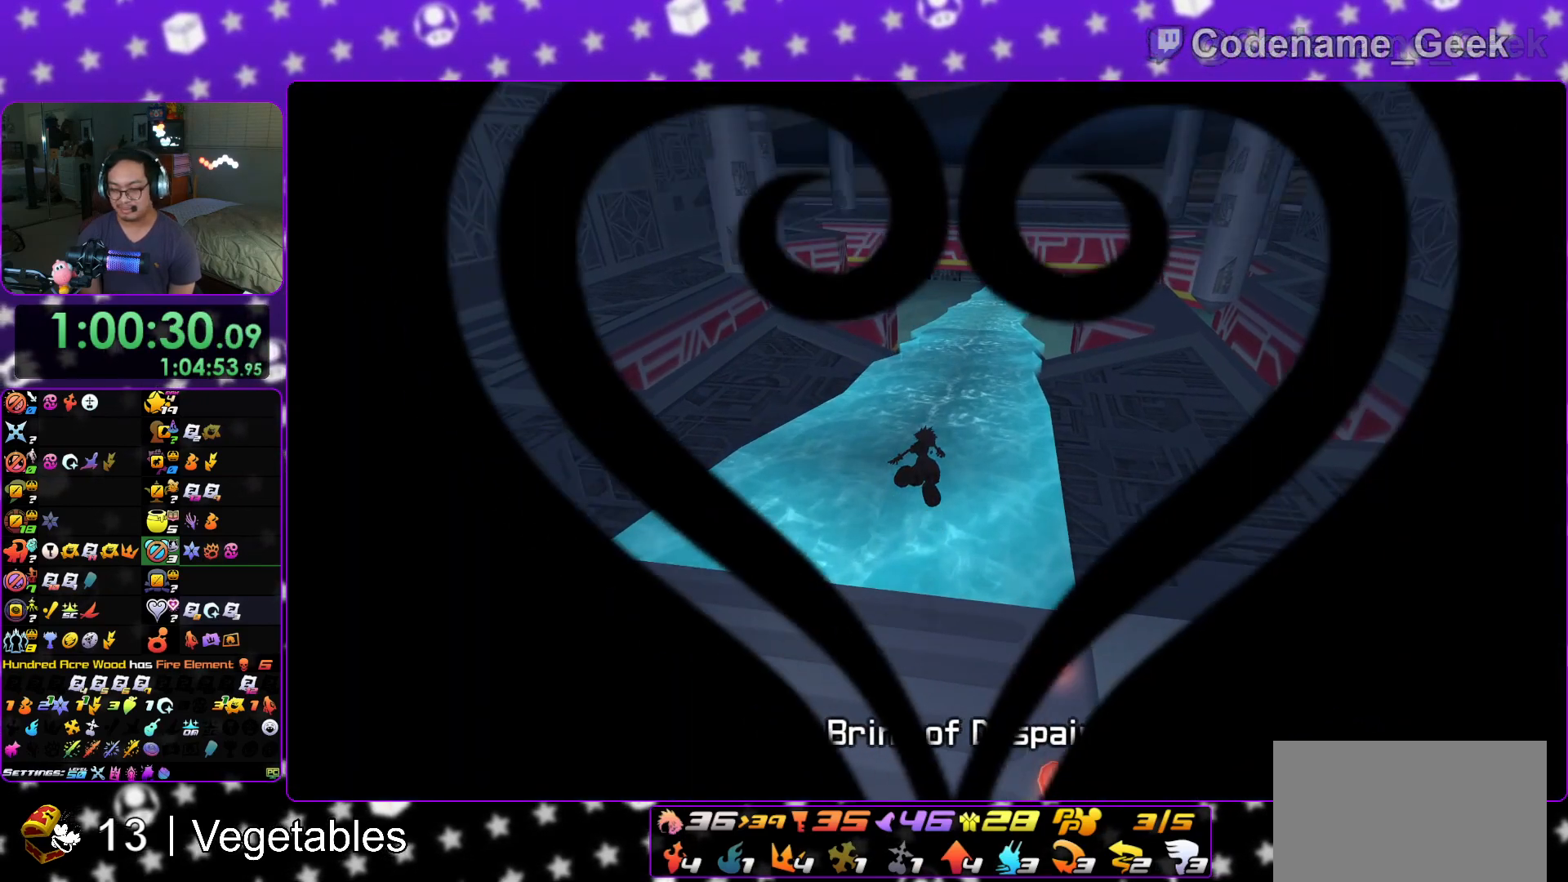
{"buttons": [], "left_stick": "up", "right_stick": "center", "events": [[84, "L1", "down"], [234, "L1", "up"], [384, "L1", "down"], [467, "L1", "up"]]}
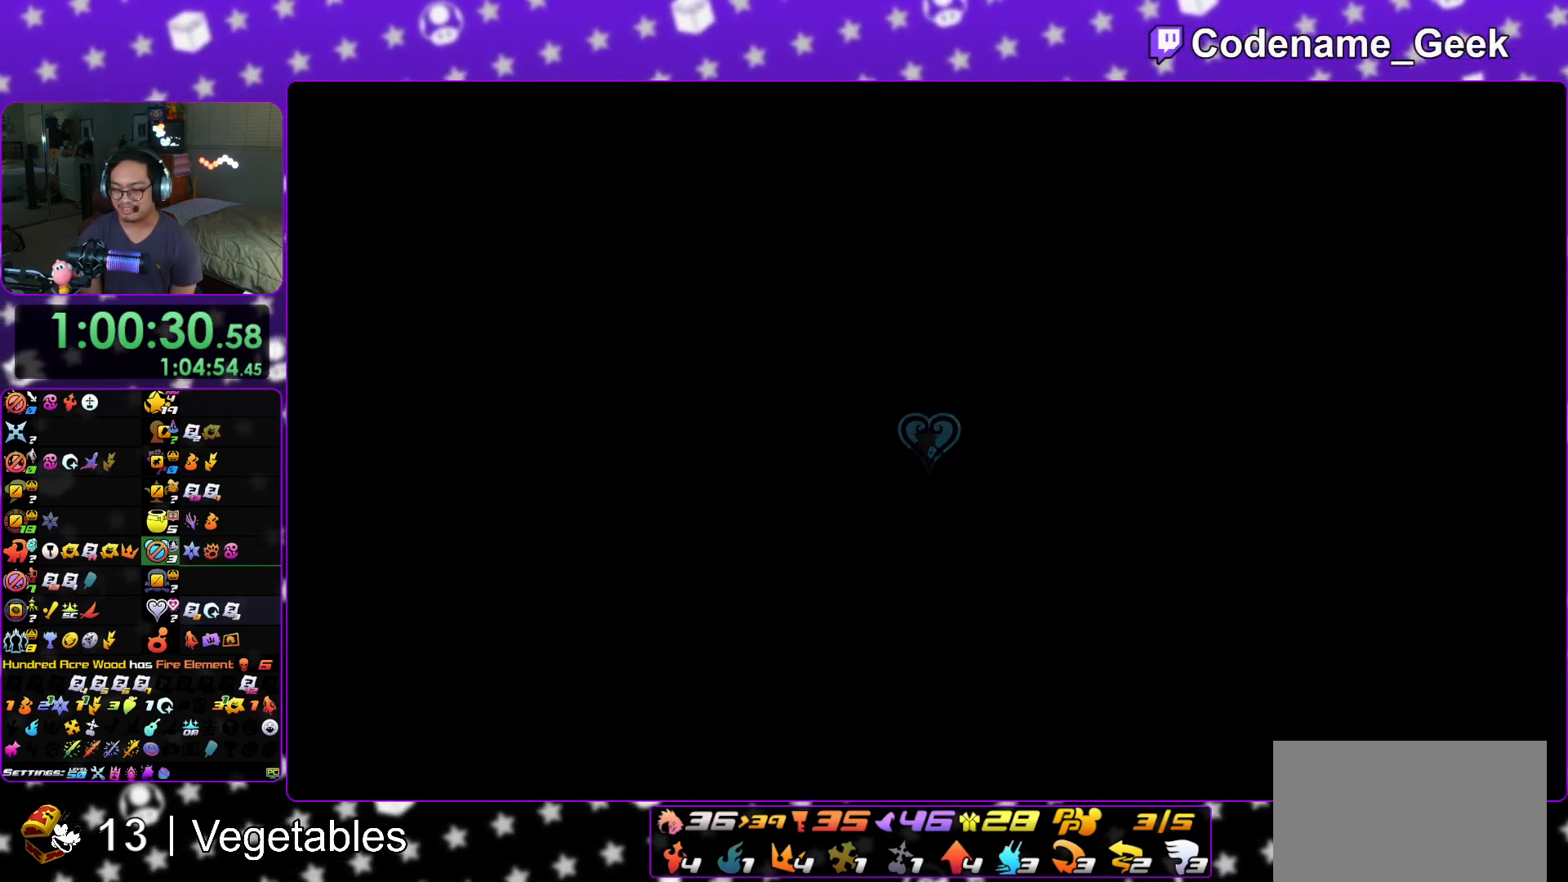
{"buttons": ["L1"], "left_stick": "up", "right_stick": "center", "events": [[66, "L1", "down"], [150, "L1", "up"], [283, "L1", "down"], [367, "L1", "up"], [483, "L1", "down"]]}
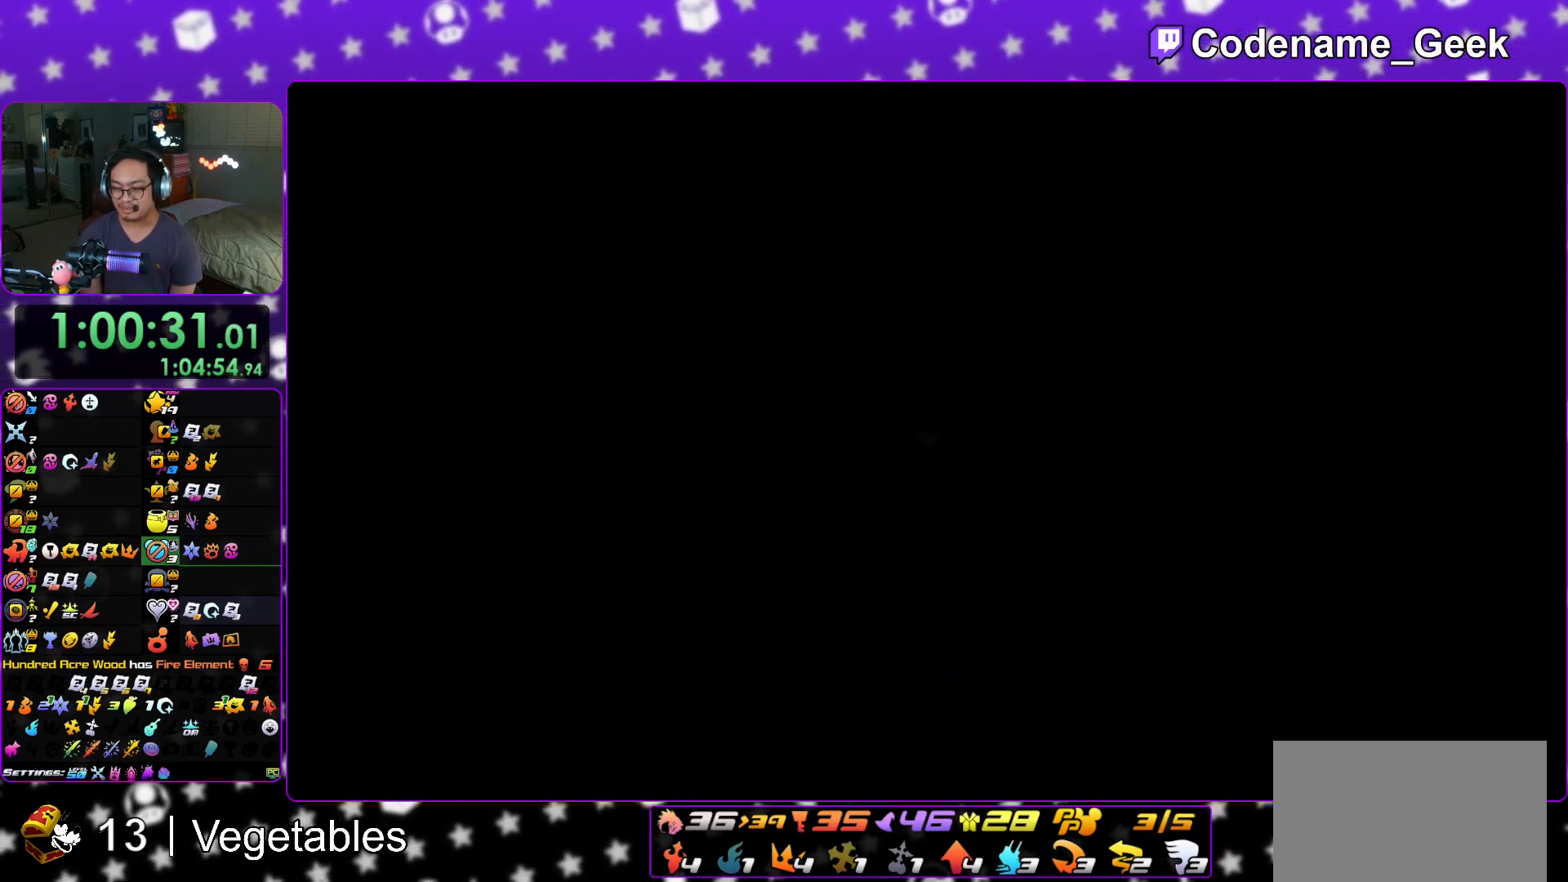
{"buttons": ["Y"], "left_stick": "up", "right_stick": "center", "events": [[50, "L1", "up"], [167, "B", "down"], [250, "B", "up"], [317, "B", "down"], [400, "B", "up"], [484, "Y", "down"]]}
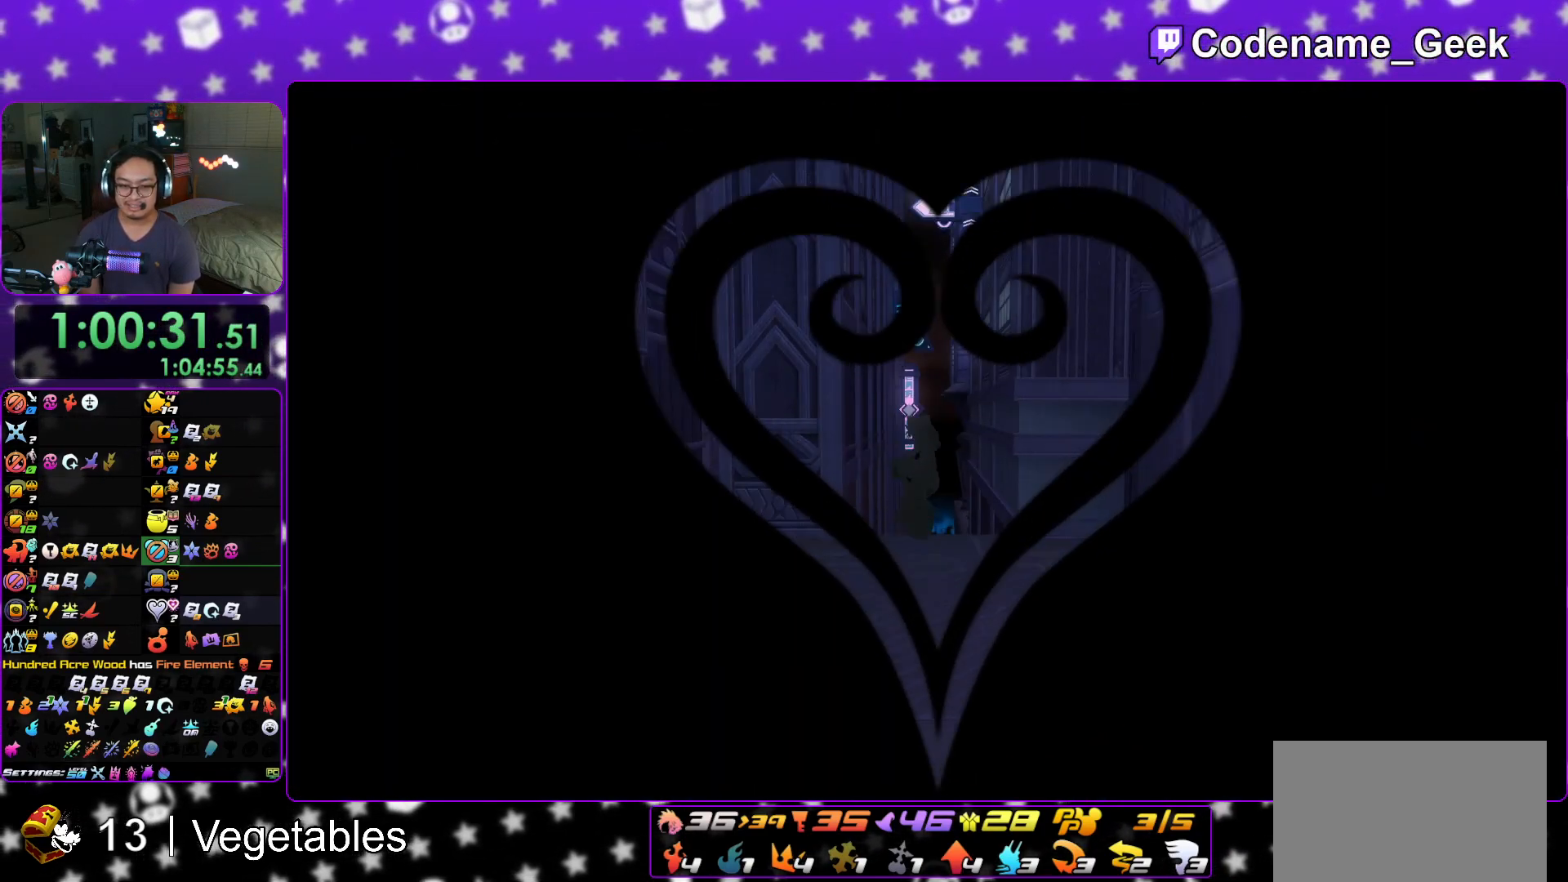
{"buttons": ["Y"], "left_stick": "up", "right_stick": "center", "events": [[166, "right_stick", "down"], [283, "right_stick", "center"]]}
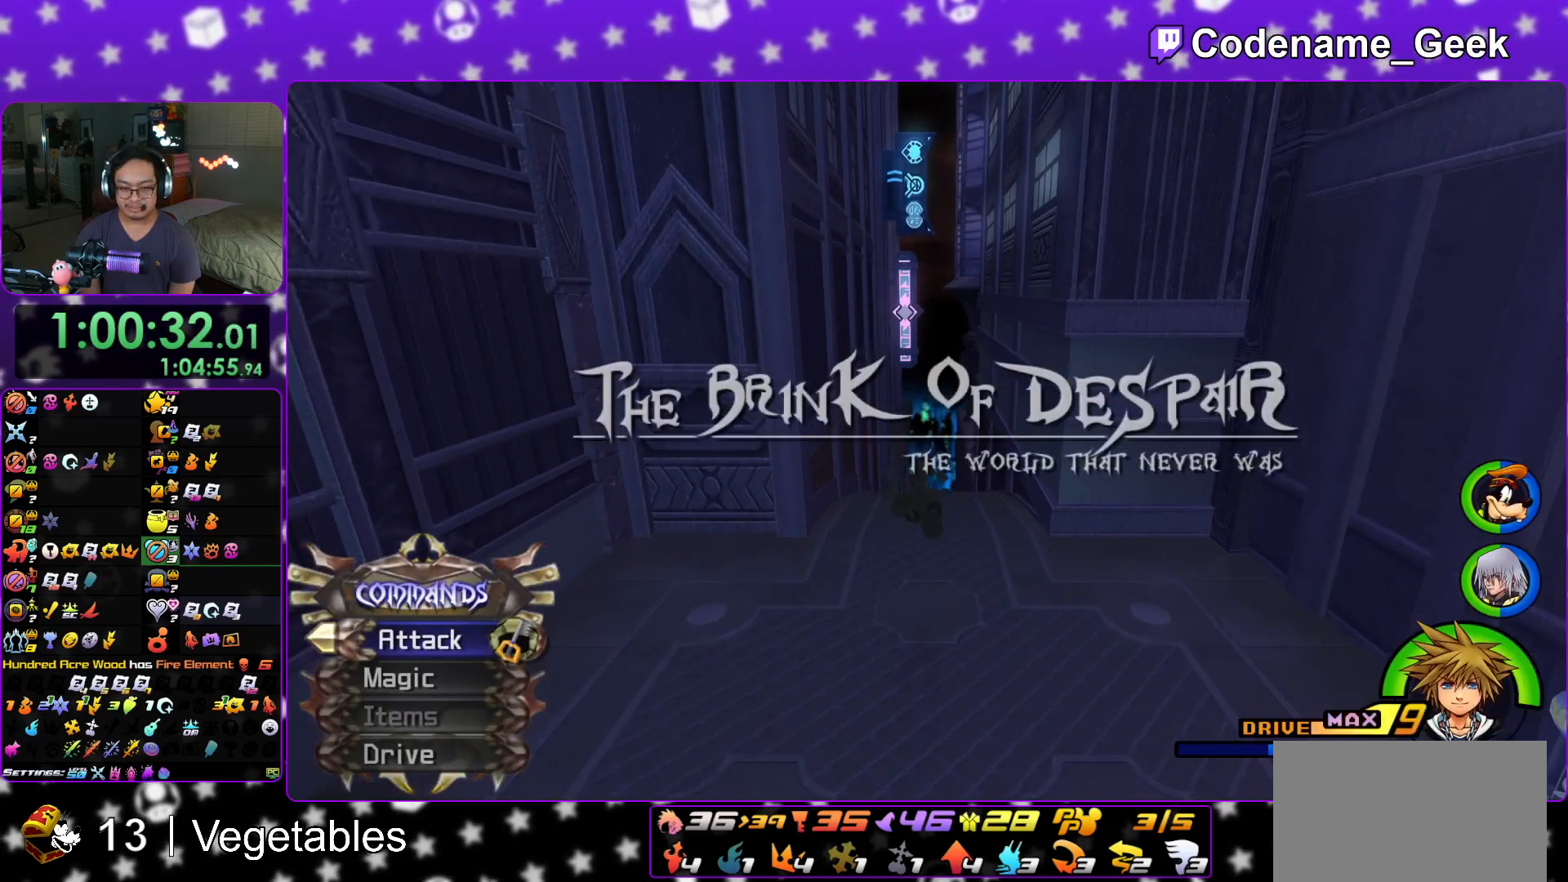
{"buttons": ["Y"], "left_stick": "up", "right_stick": "center", "events": []}
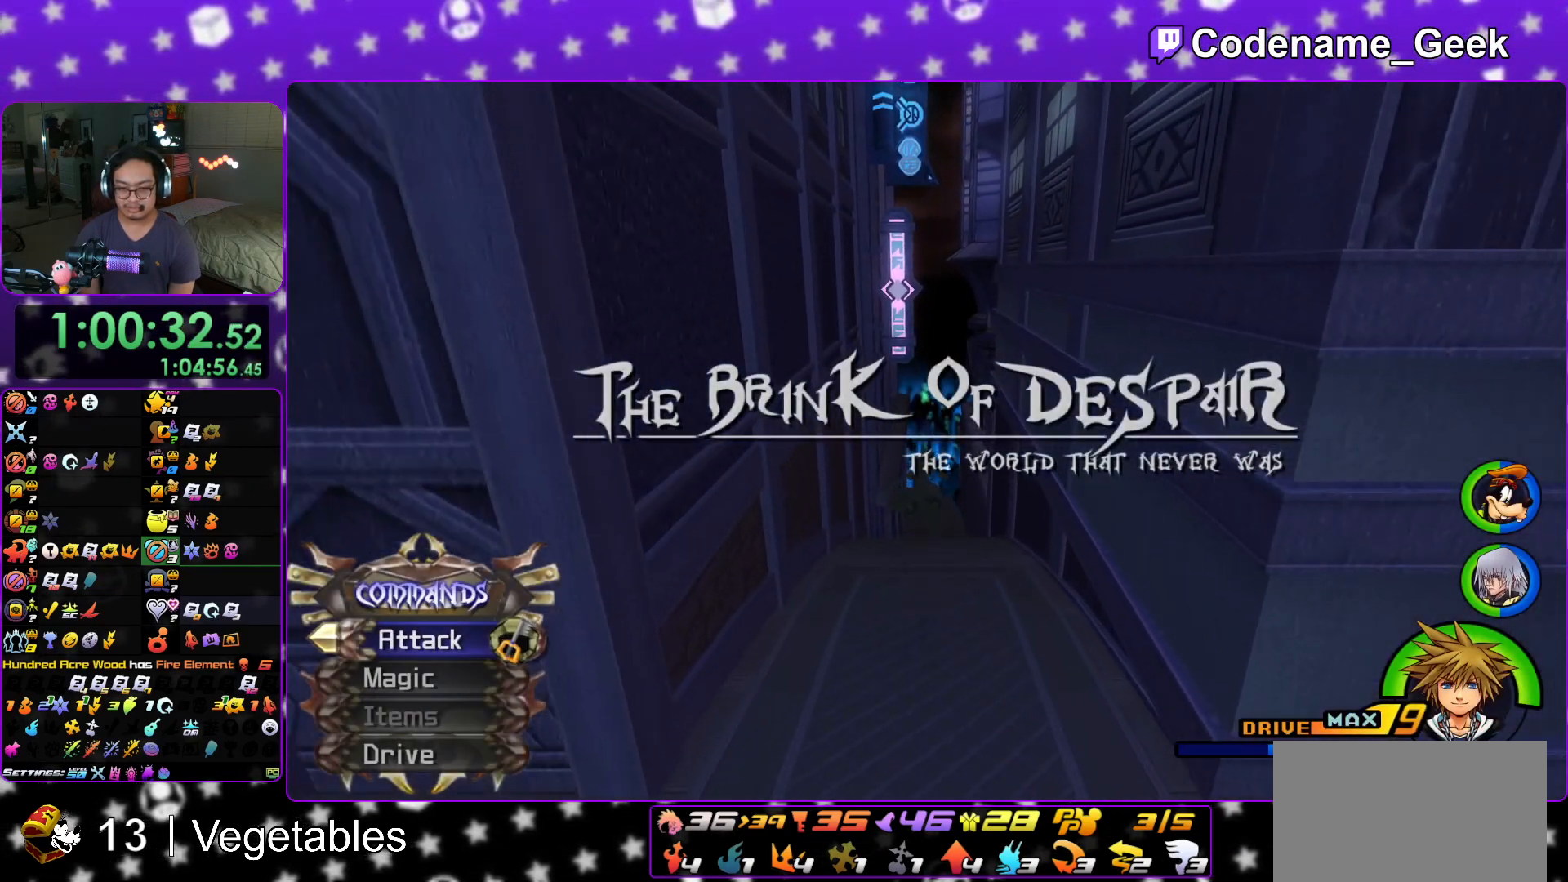
{"buttons": ["Y"], "left_stick": "up", "right_stick": "center", "events": []}
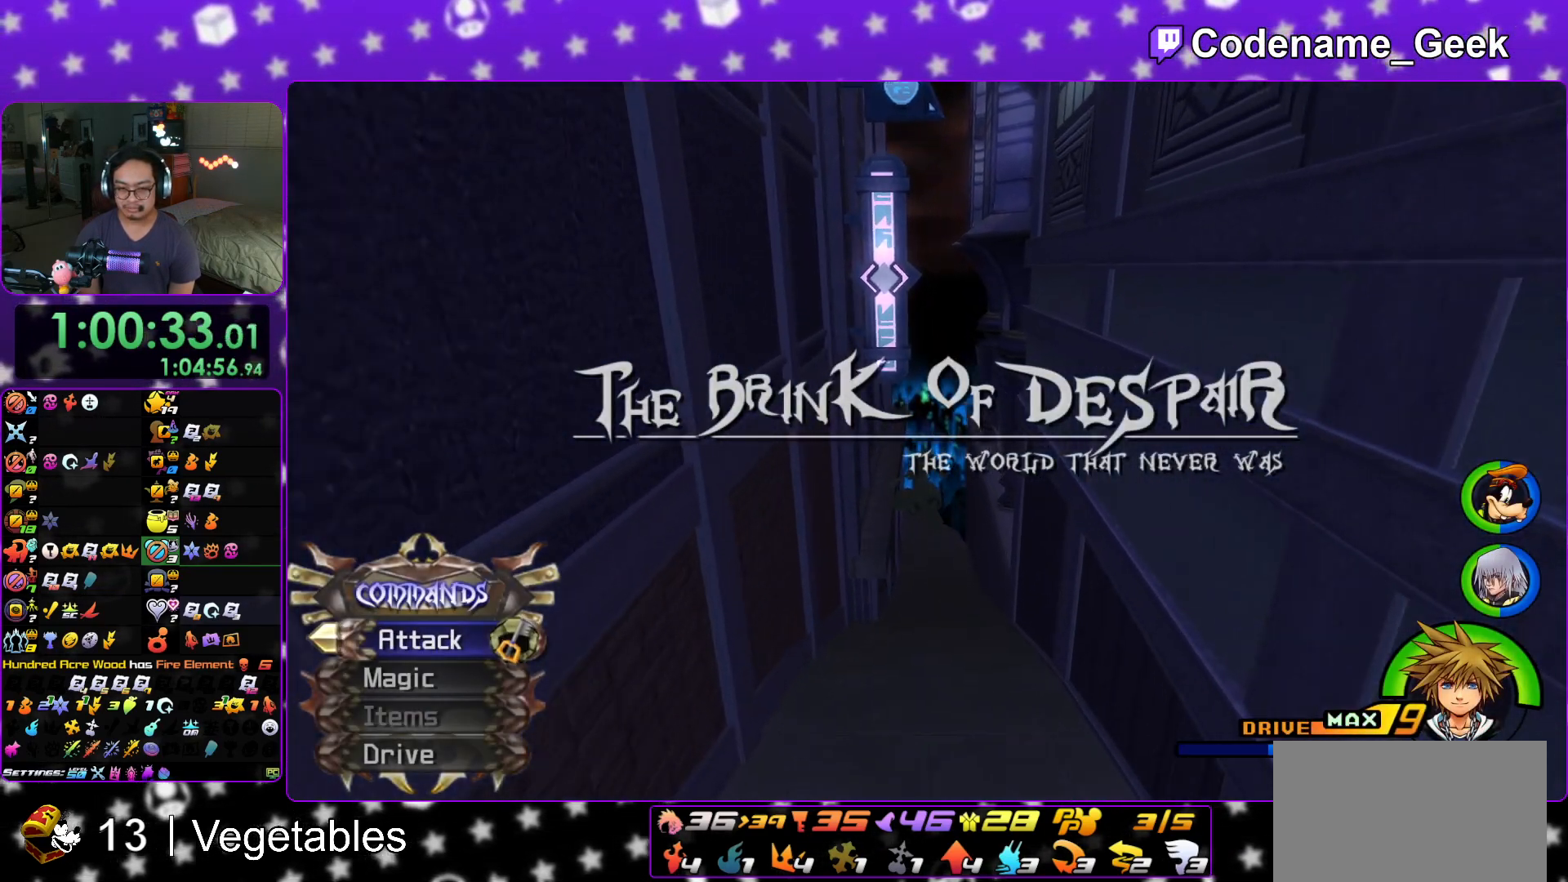
{"buttons": ["Y"], "left_stick": "up", "right_stick": "center", "events": []}
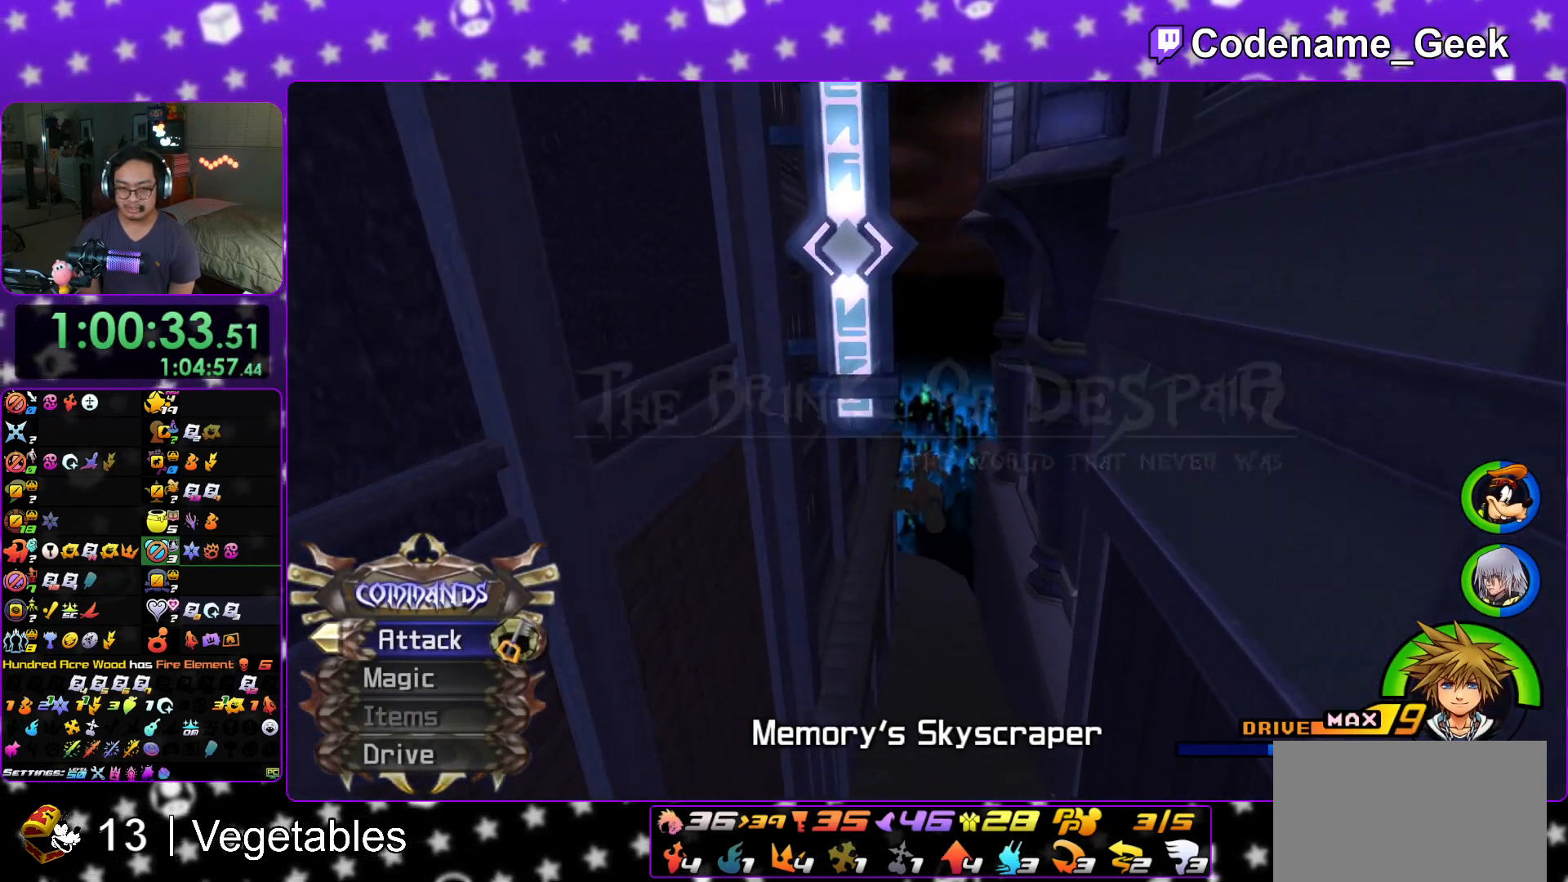
{"buttons": ["Y"], "left_stick": "up", "right_stick": "down", "events": [[200, "right_stick", "down"]]}